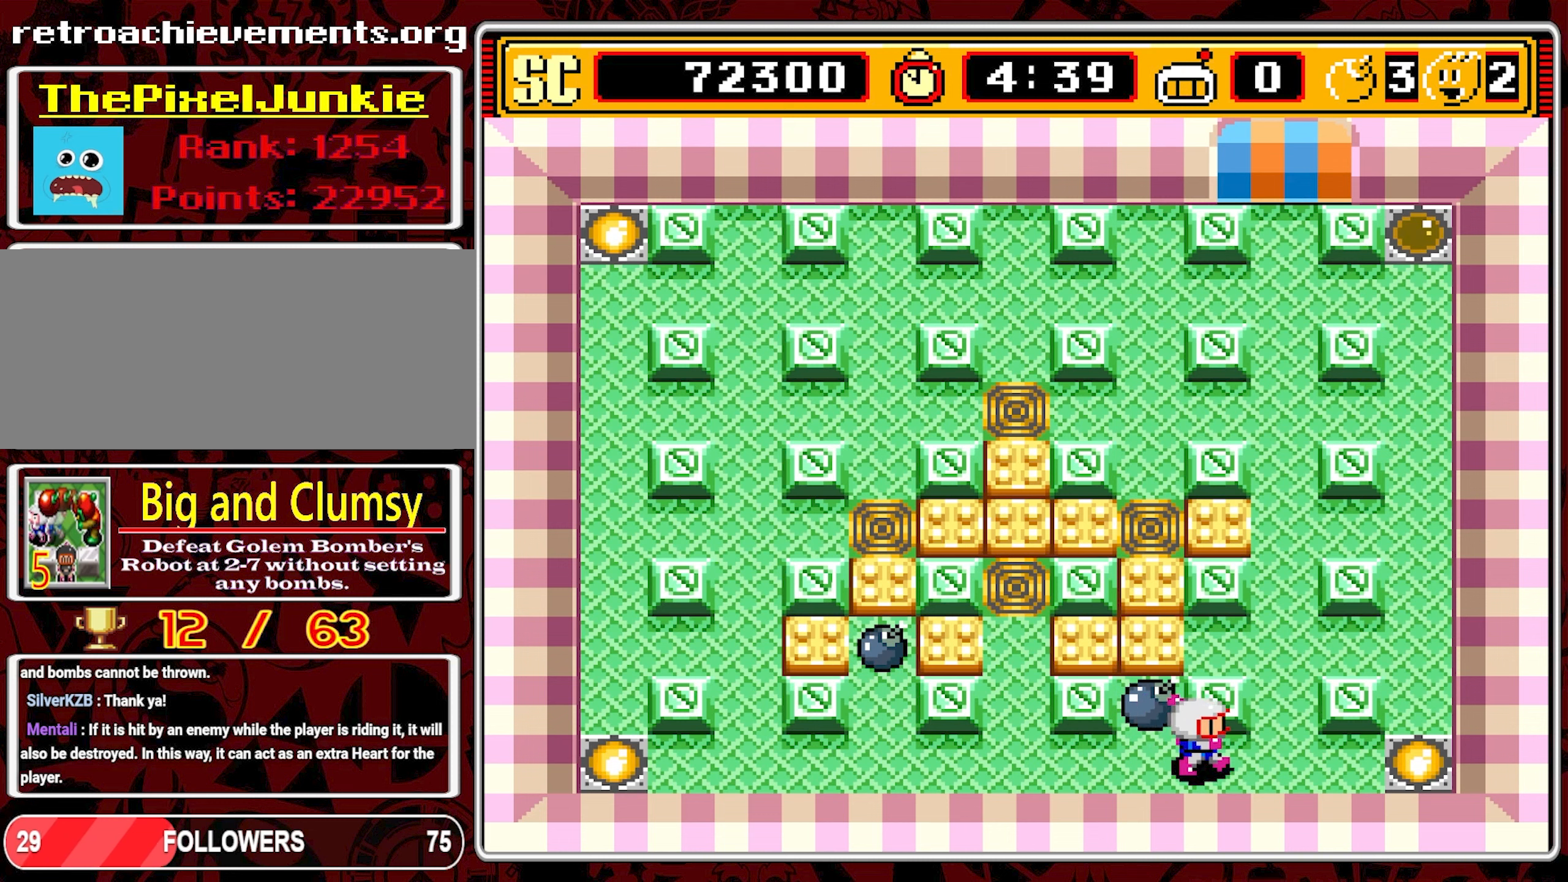
Gameplay with a controller (Nintendo layout); each line is a JSON object with the inputs held at the frame after it. "events" lists button and stick changes between this image and that frame as [ms after this image, input, new state], when the widget could be followed in between. Not read: L3 R3 X.
{"buttons": ["DPAD_UP"], "events": [[250, "DPAD_UP", "down"], [300, "DPAD_RIGHT", "up"]]}
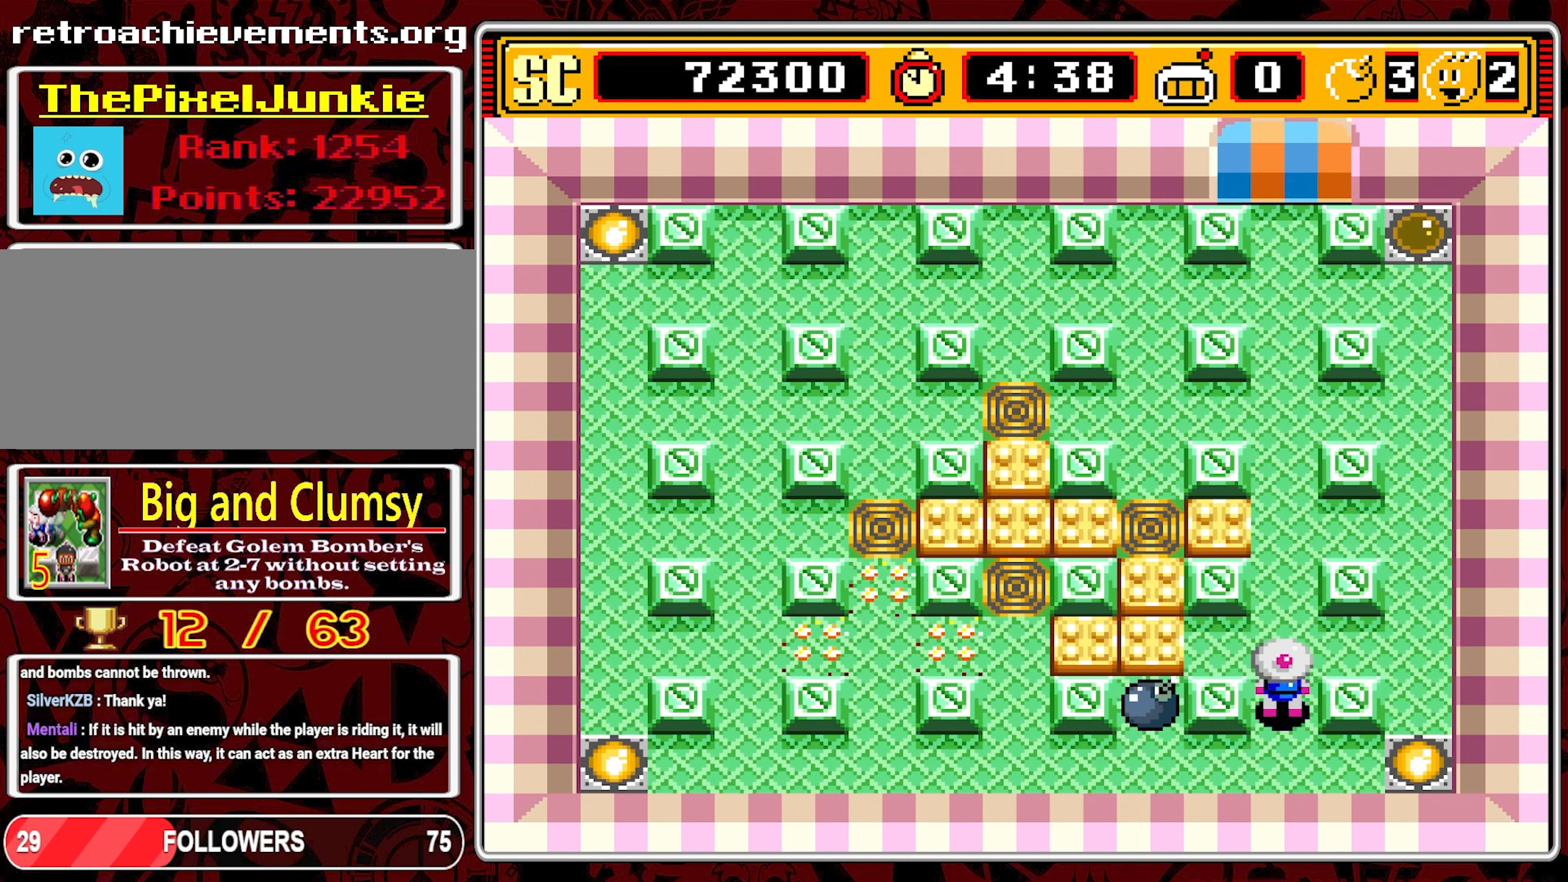
{"buttons": ["DPAD_UP"], "events": []}
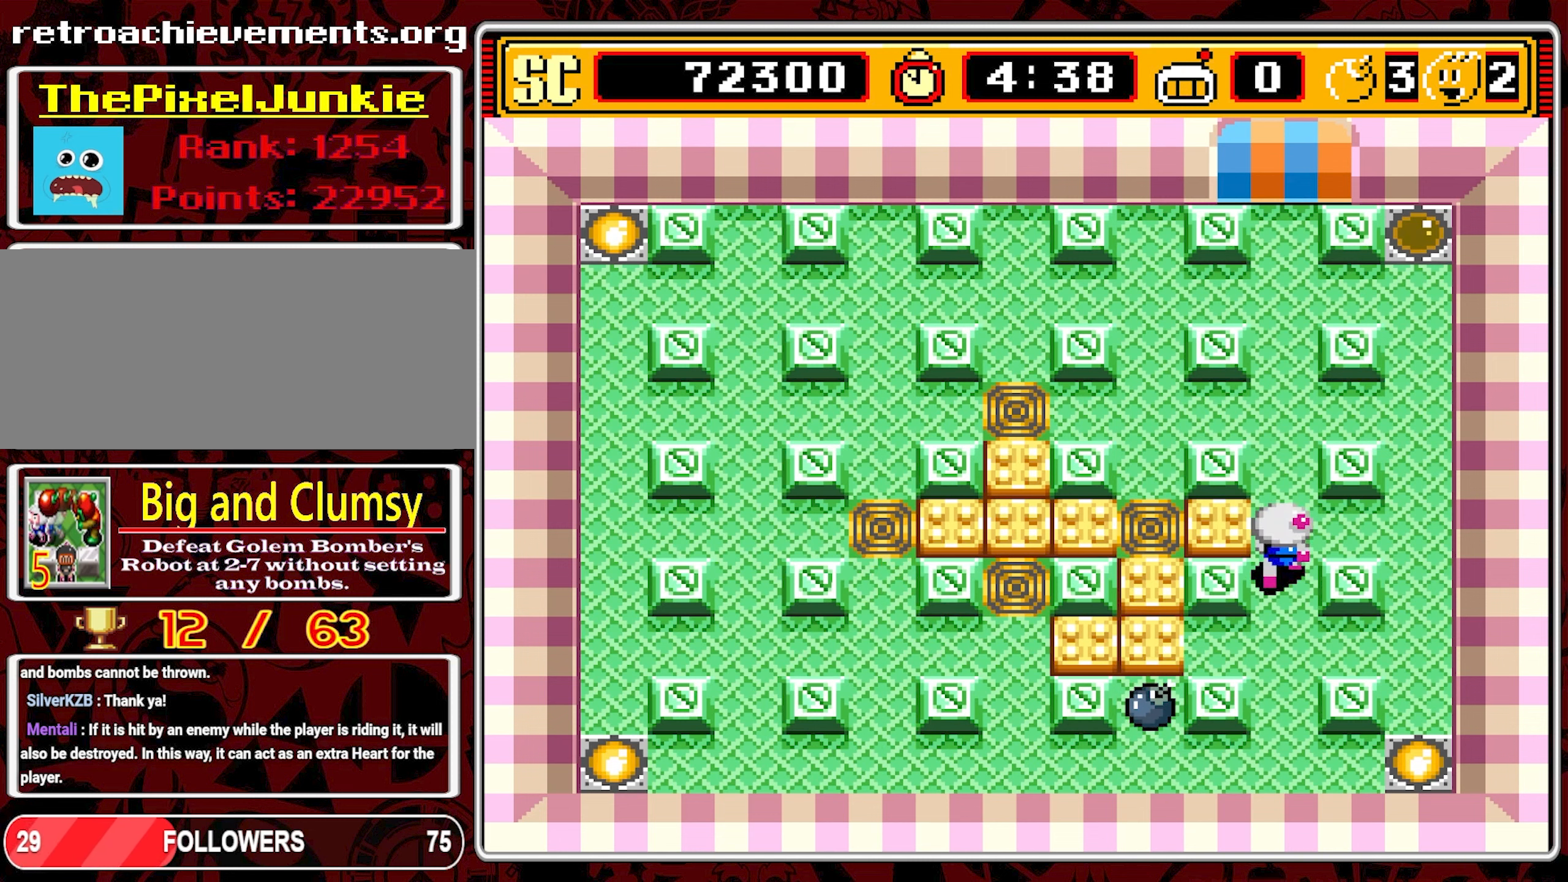
{"buttons": [], "events": [[133, "DPAD_UP", "up"]]}
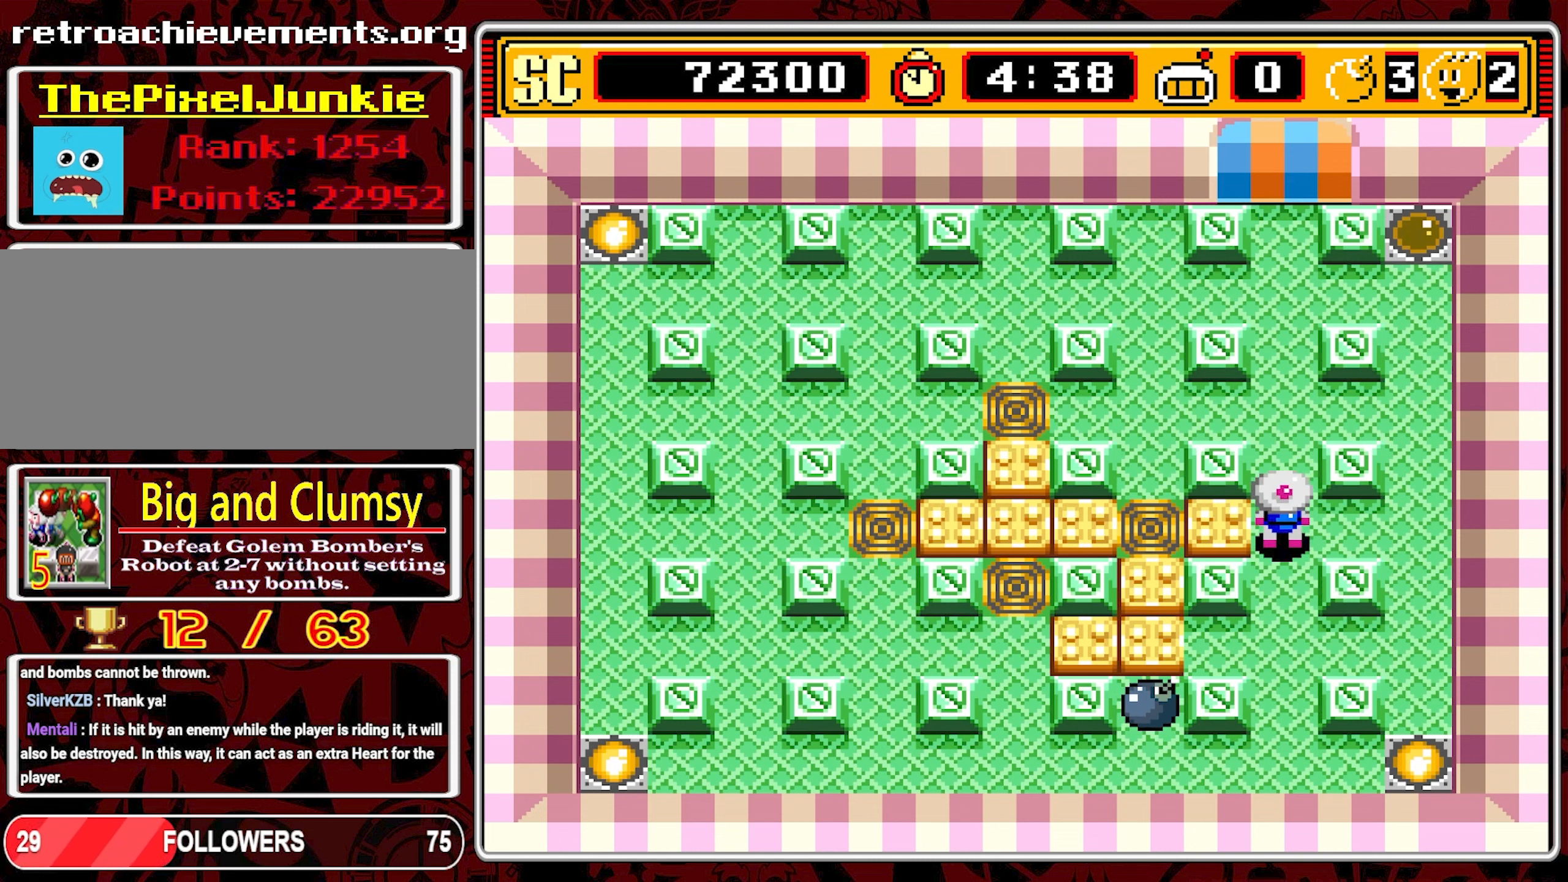
{"buttons": [], "events": []}
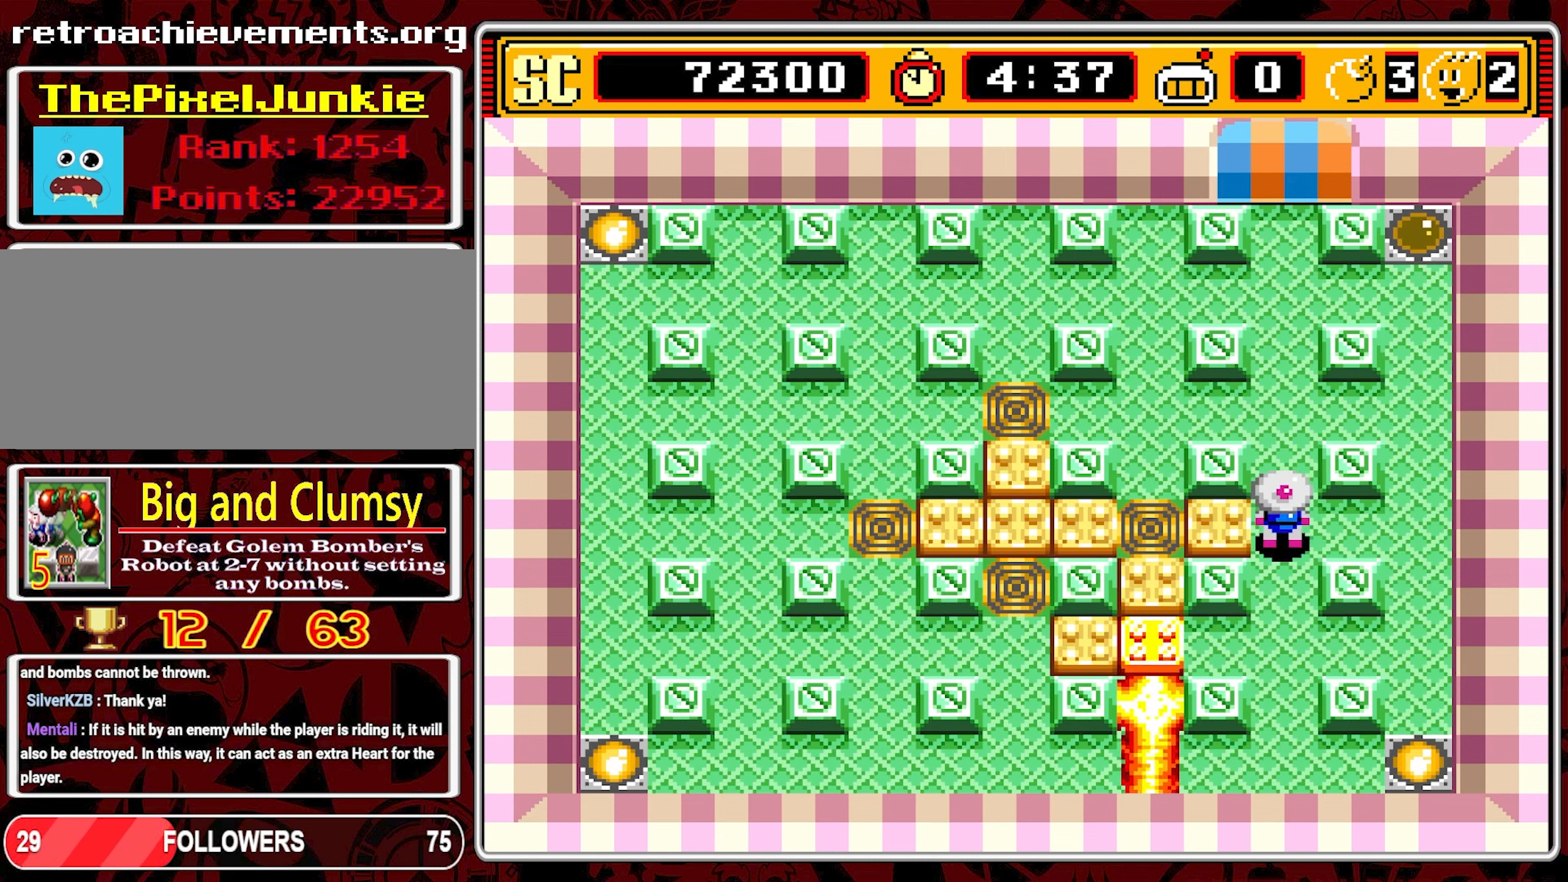
{"buttons": ["DPAD_DOWN"], "events": [[467, "DPAD_DOWN", "down"]]}
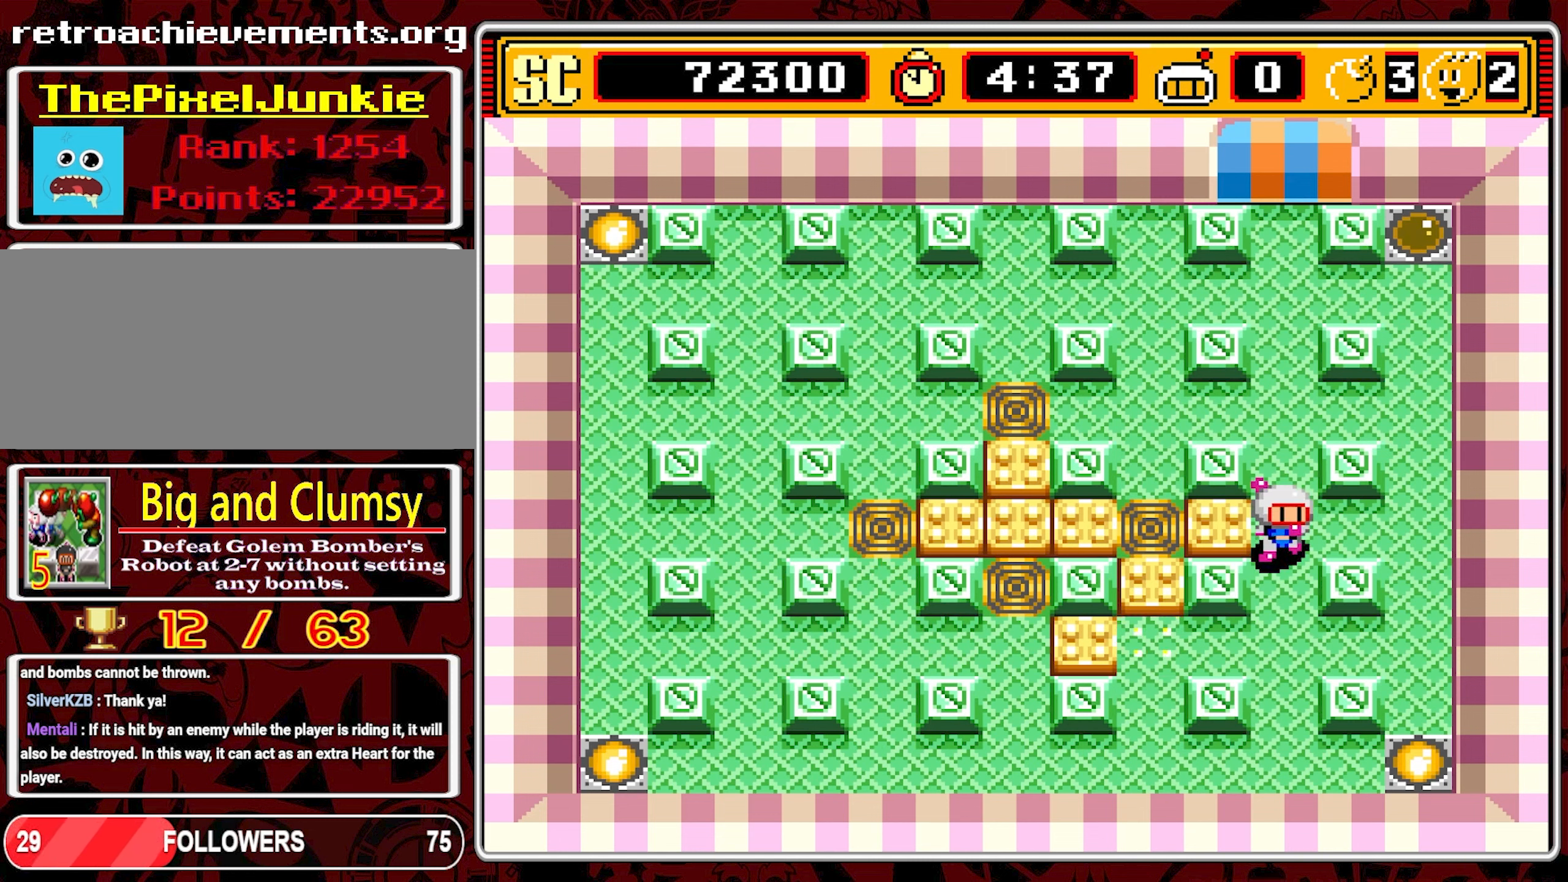
{"buttons": ["DPAD_LEFT"], "events": [[250, "DPAD_LEFT", "down"], [267, "DPAD_DOWN", "up"]]}
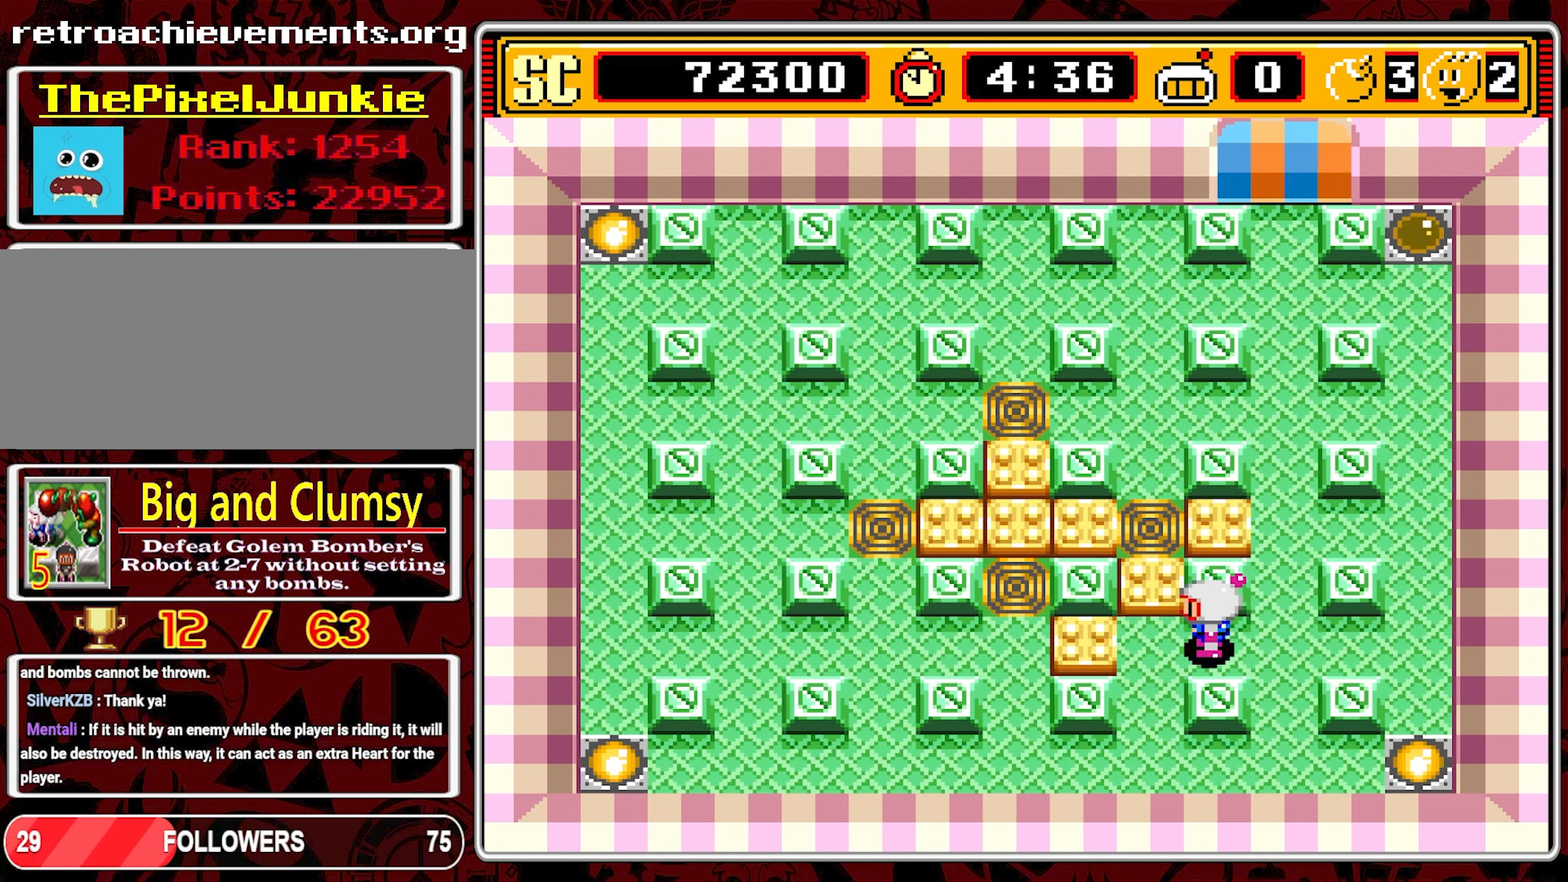
{"buttons": ["DPAD_RIGHT"], "events": [[183, "DPAD_LEFT", "up"], [200, "A", "down"], [300, "A", "up"], [300, "DPAD_RIGHT", "down"]]}
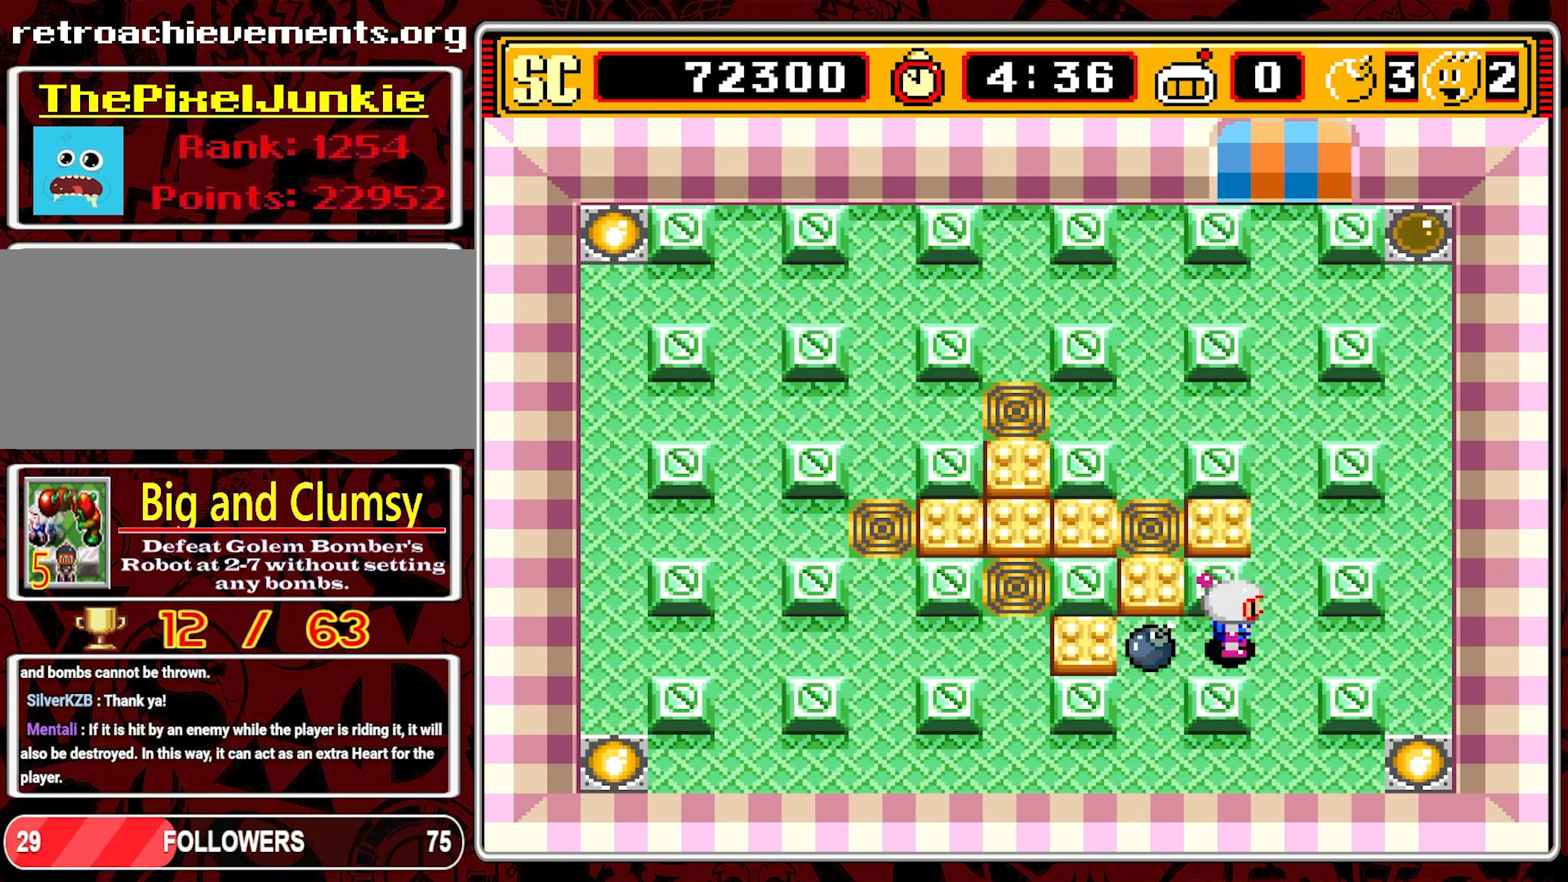
{"buttons": ["DPAD_UP"], "events": [[217, "DPAD_RIGHT", "up"], [233, "DPAD_UP", "down"]]}
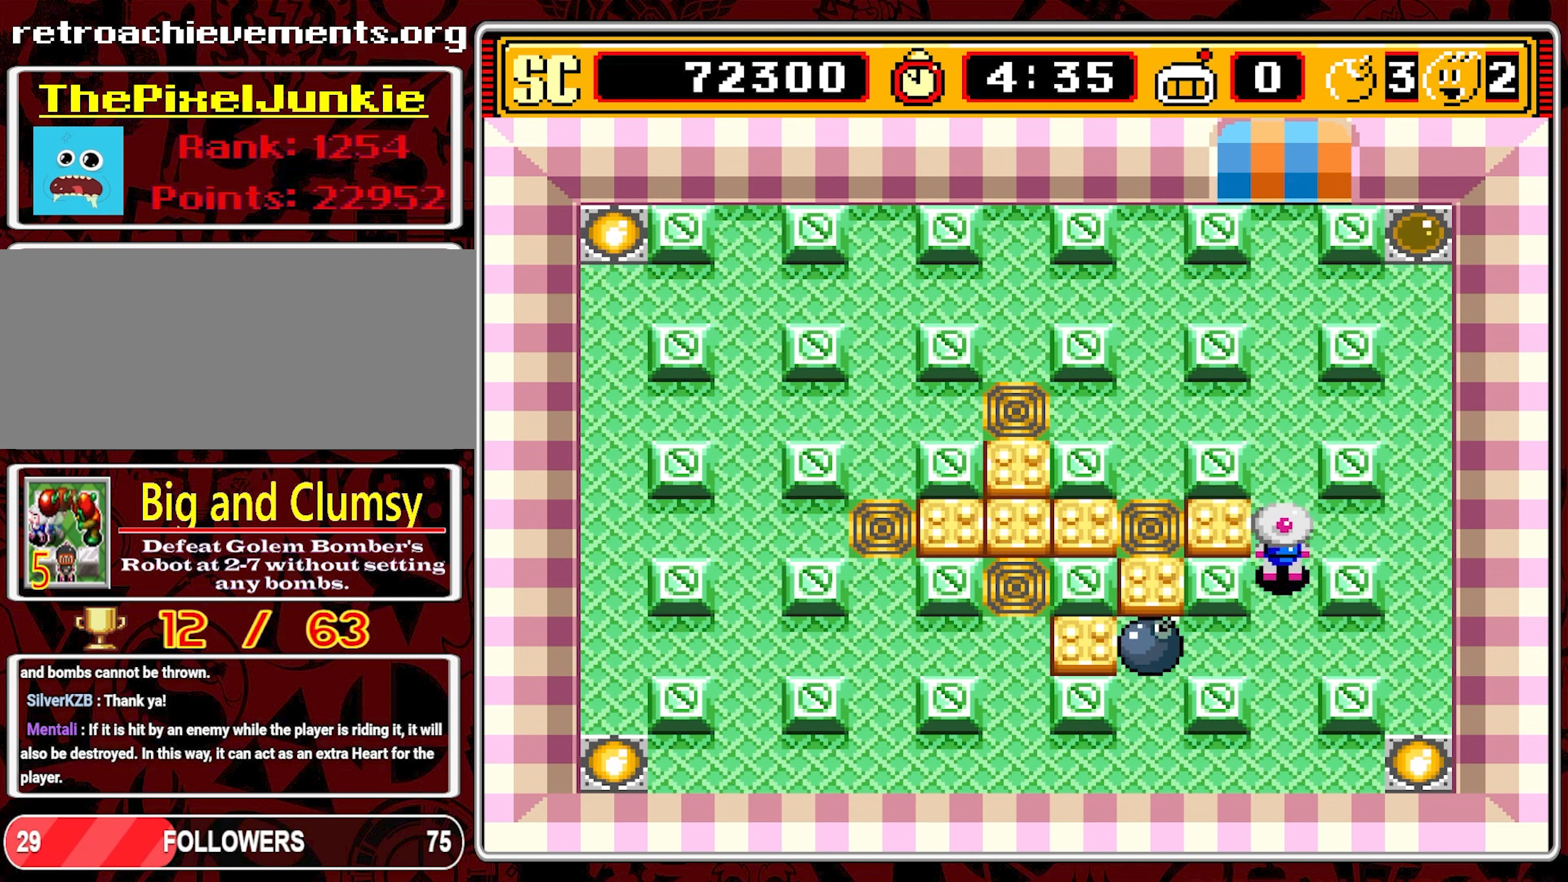
{"buttons": ["DPAD_UP"], "events": [[83, "A", "down"], [83, "DPAD_UP", "up"], [183, "A", "up"], [183, "DPAD_UP", "down"]]}
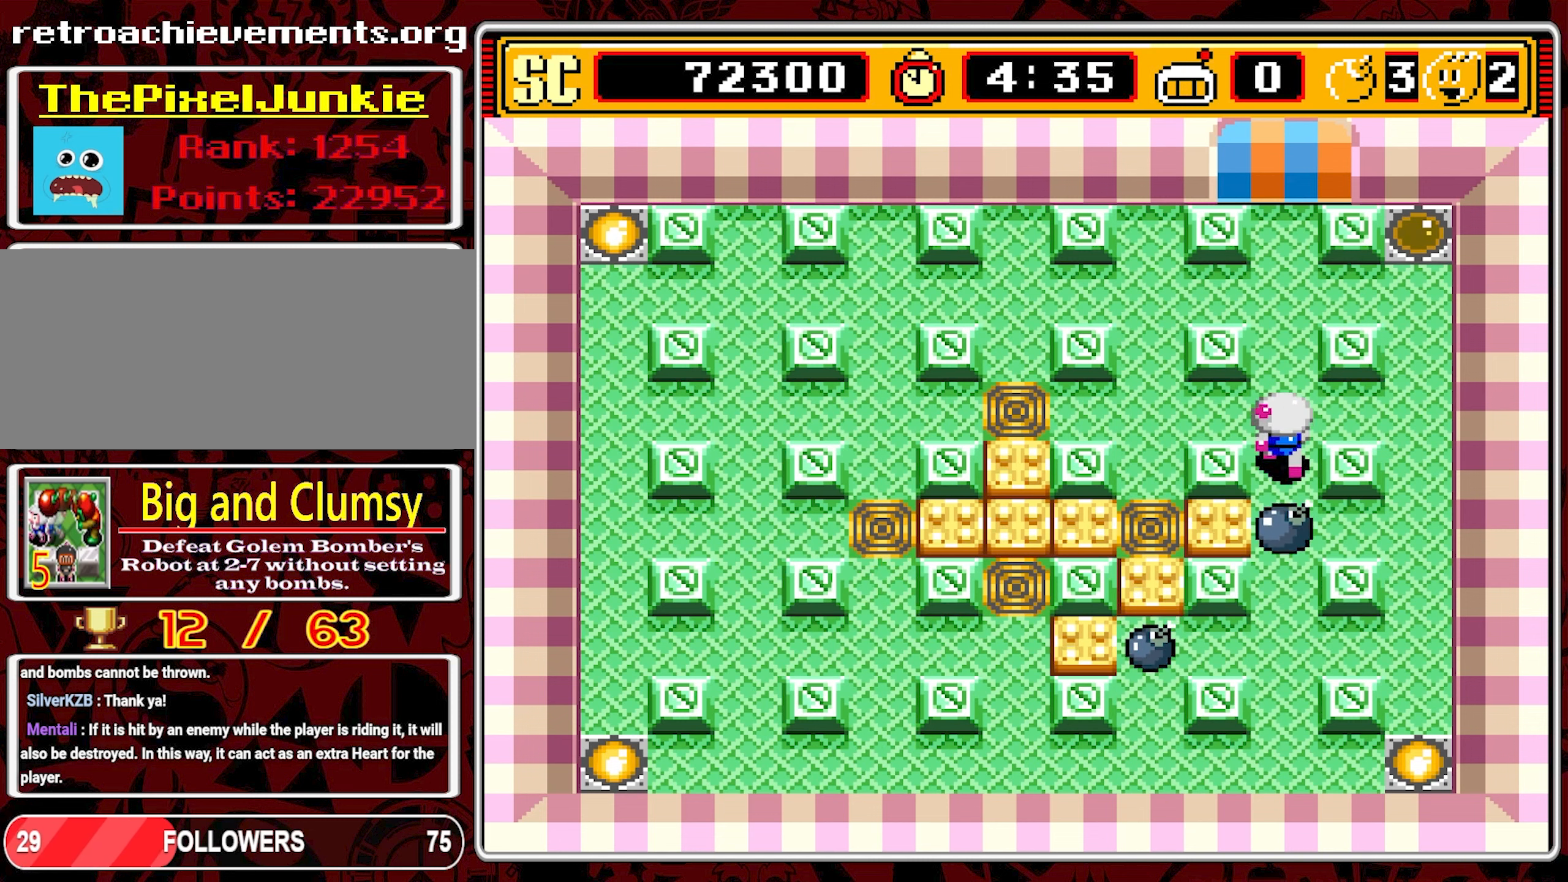
{"buttons": ["DPAD_LEFT"], "events": [[100, "DPAD_LEFT", "down"], [133, "DPAD_UP", "up"]]}
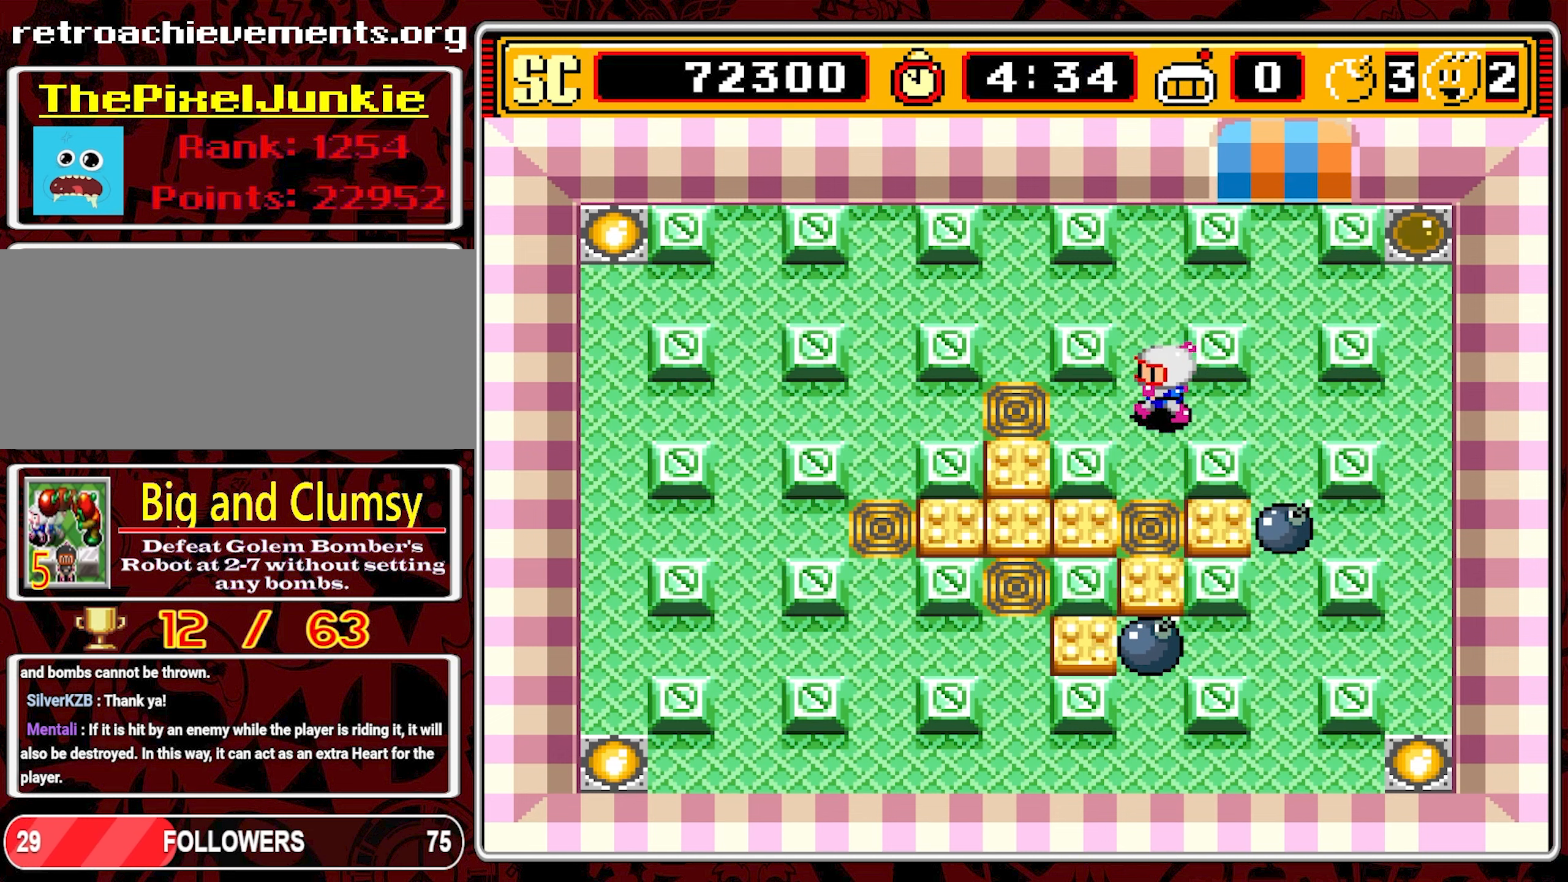
{"buttons": [], "events": [[100, "DPAD_LEFT", "up"]]}
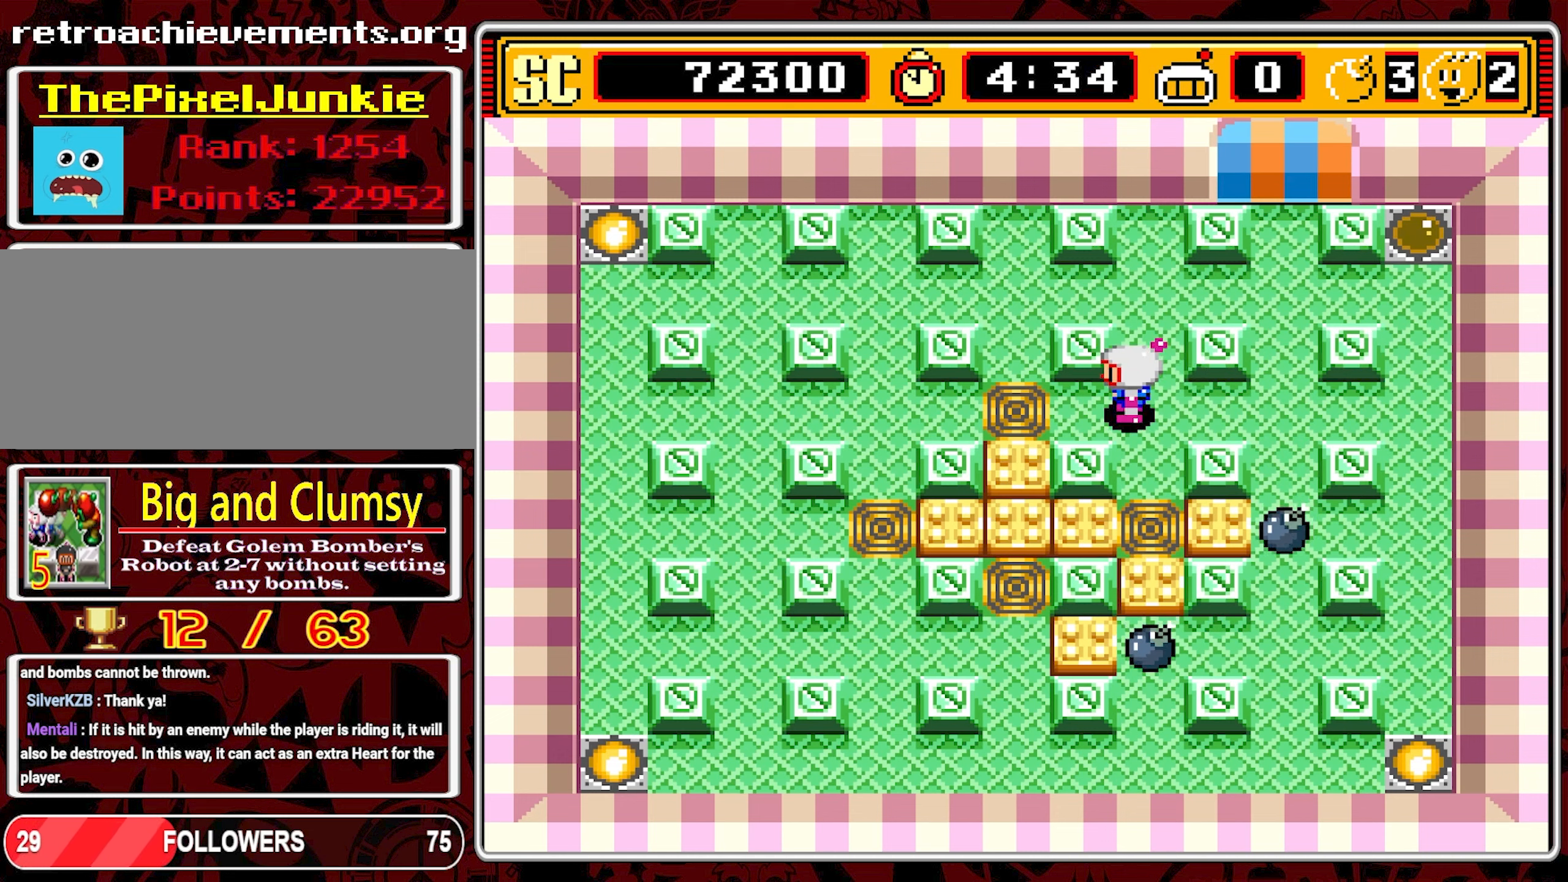
{"buttons": [], "events": []}
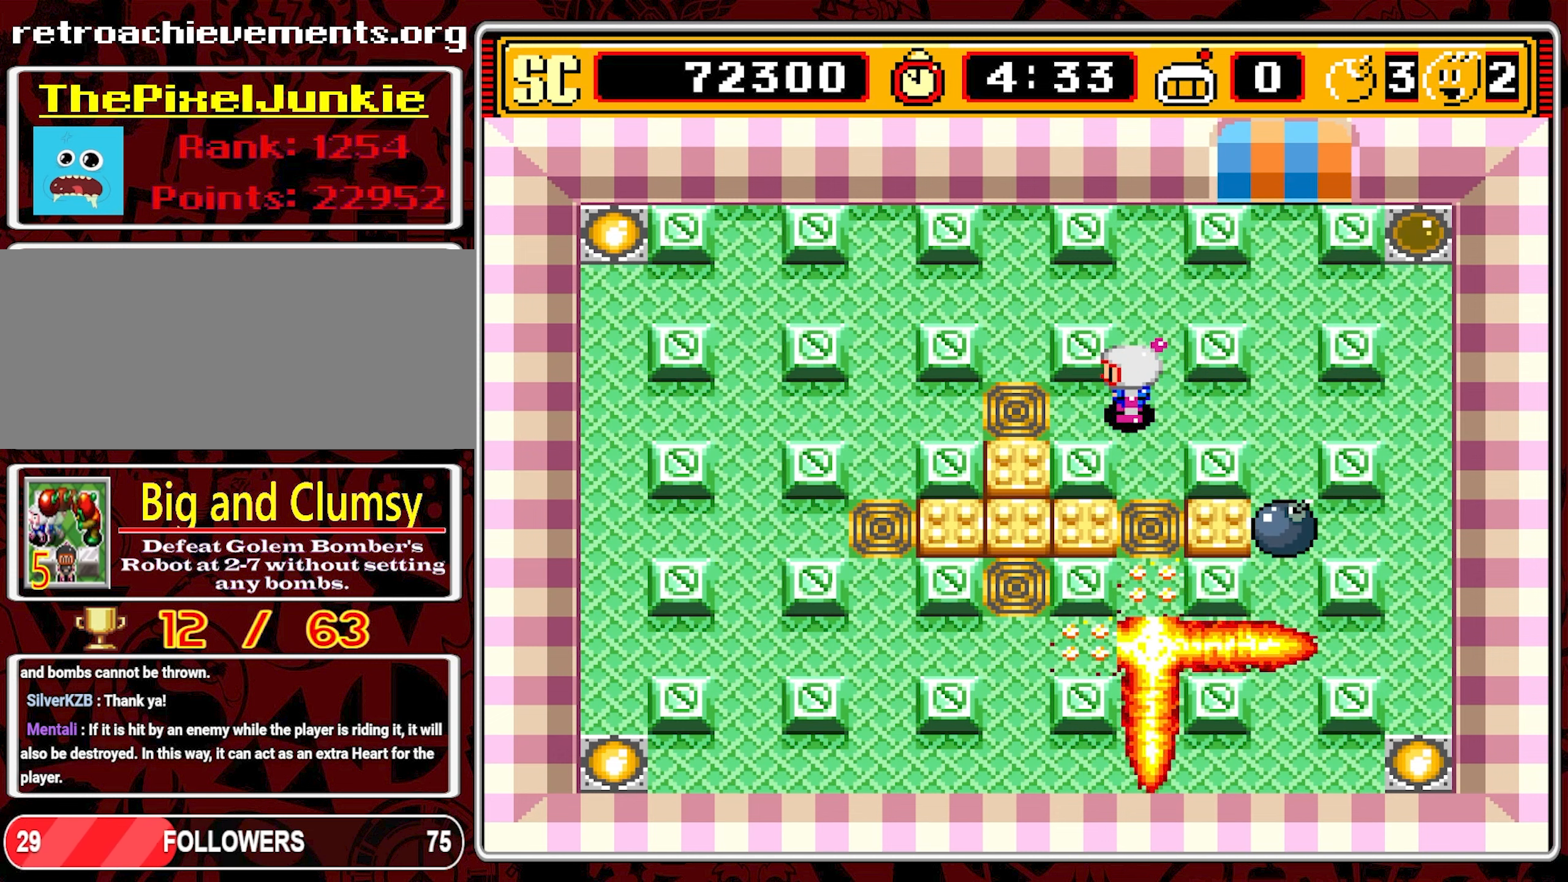
{"buttons": [], "events": []}
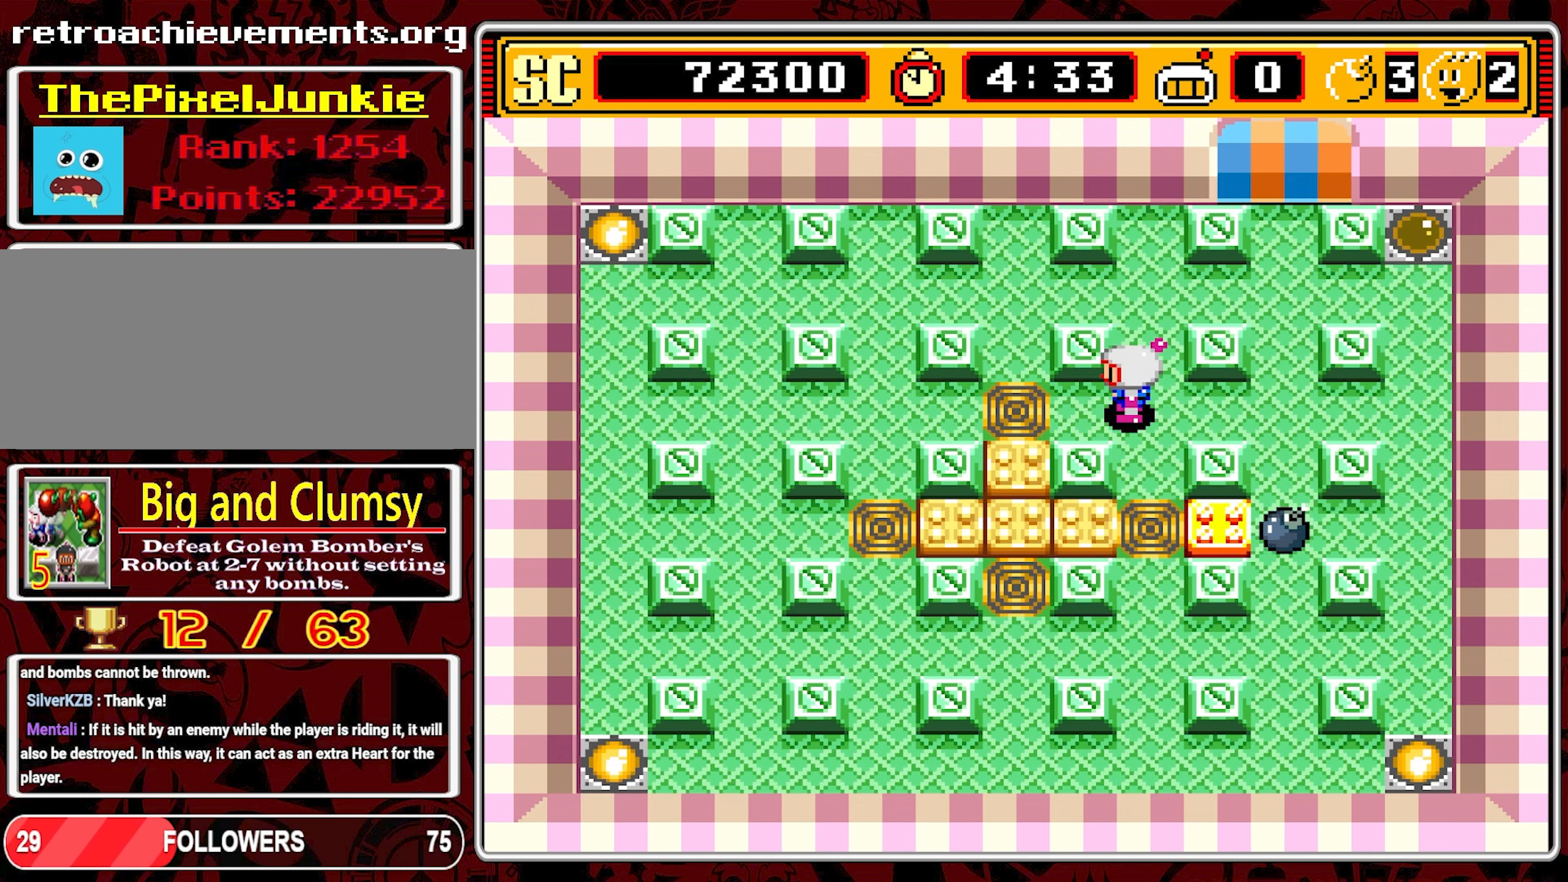
{"buttons": [], "events": []}
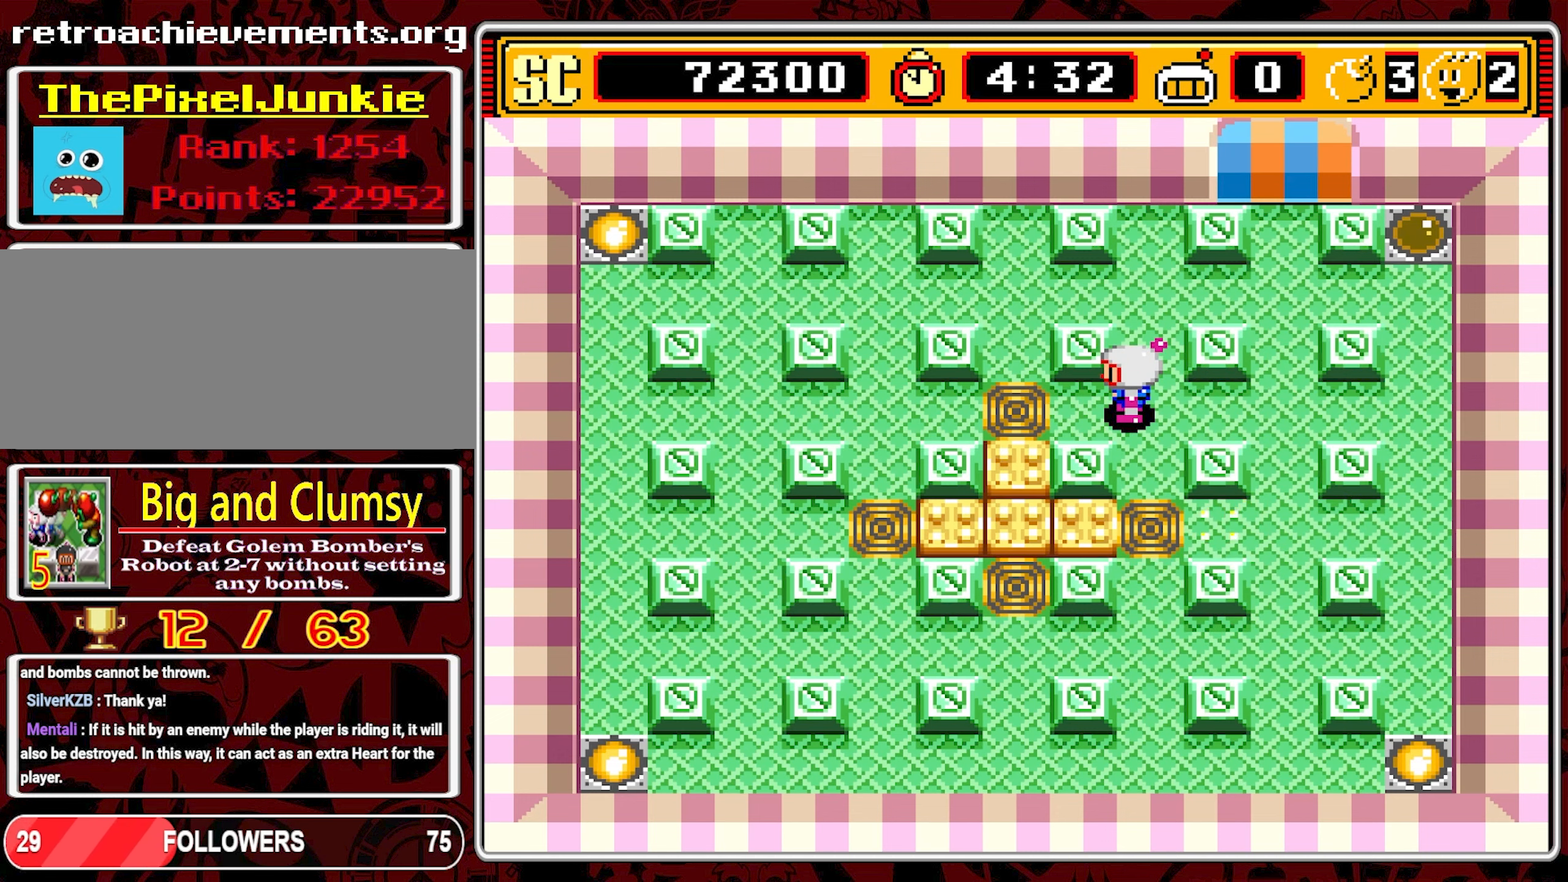
{"buttons": ["DPAD_DOWN"], "events": [[34, "DPAD_RIGHT", "down"], [417, "DPAD_DOWN", "down"], [450, "DPAD_RIGHT", "up"]]}
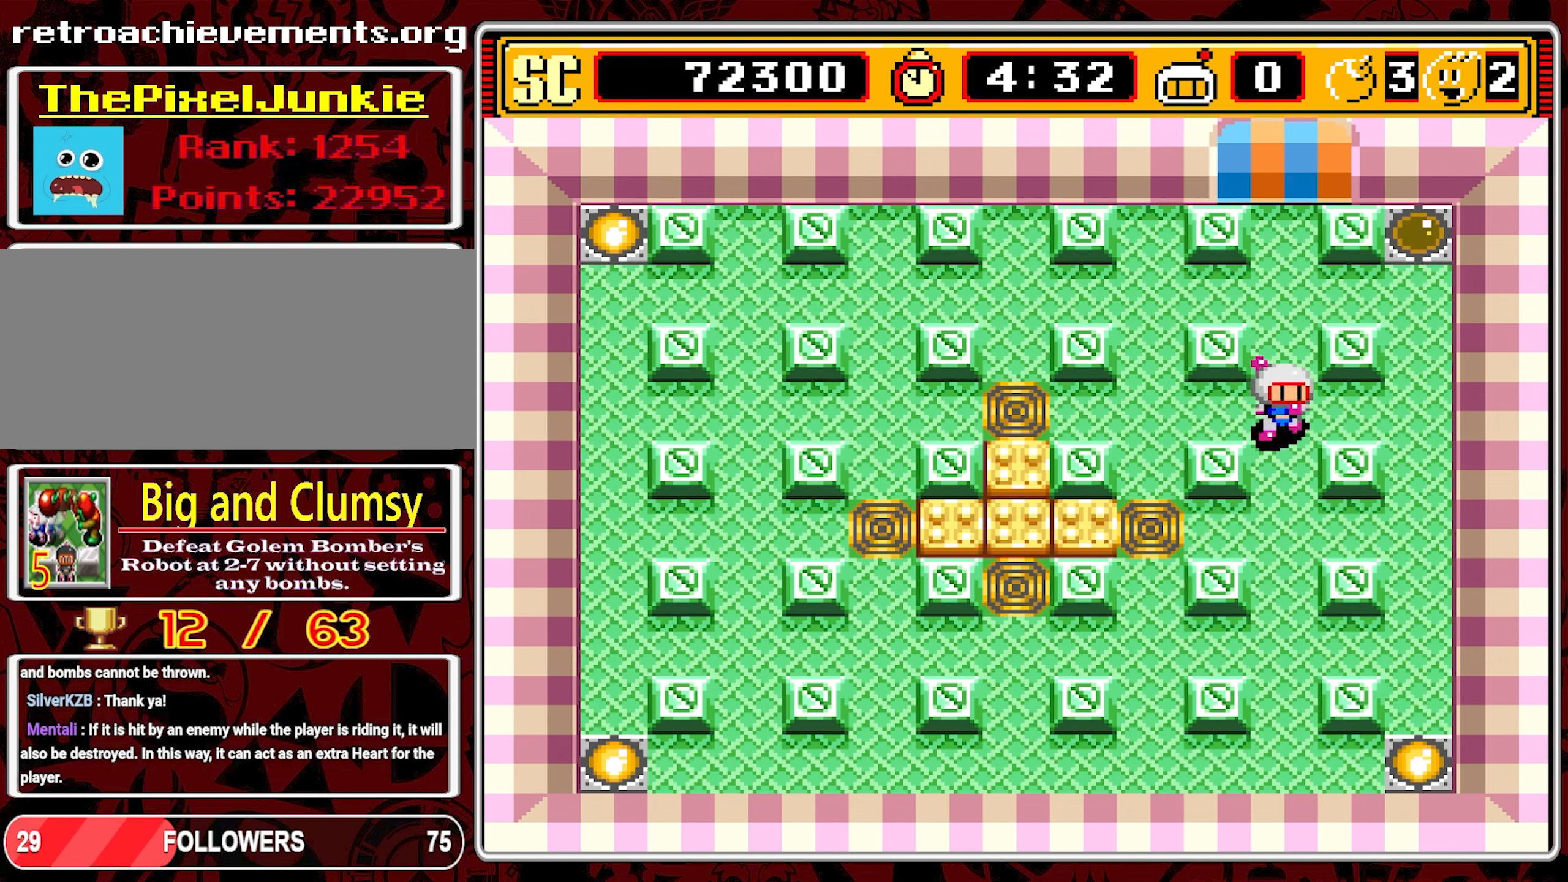
{"buttons": ["DPAD_DOWN"], "events": []}
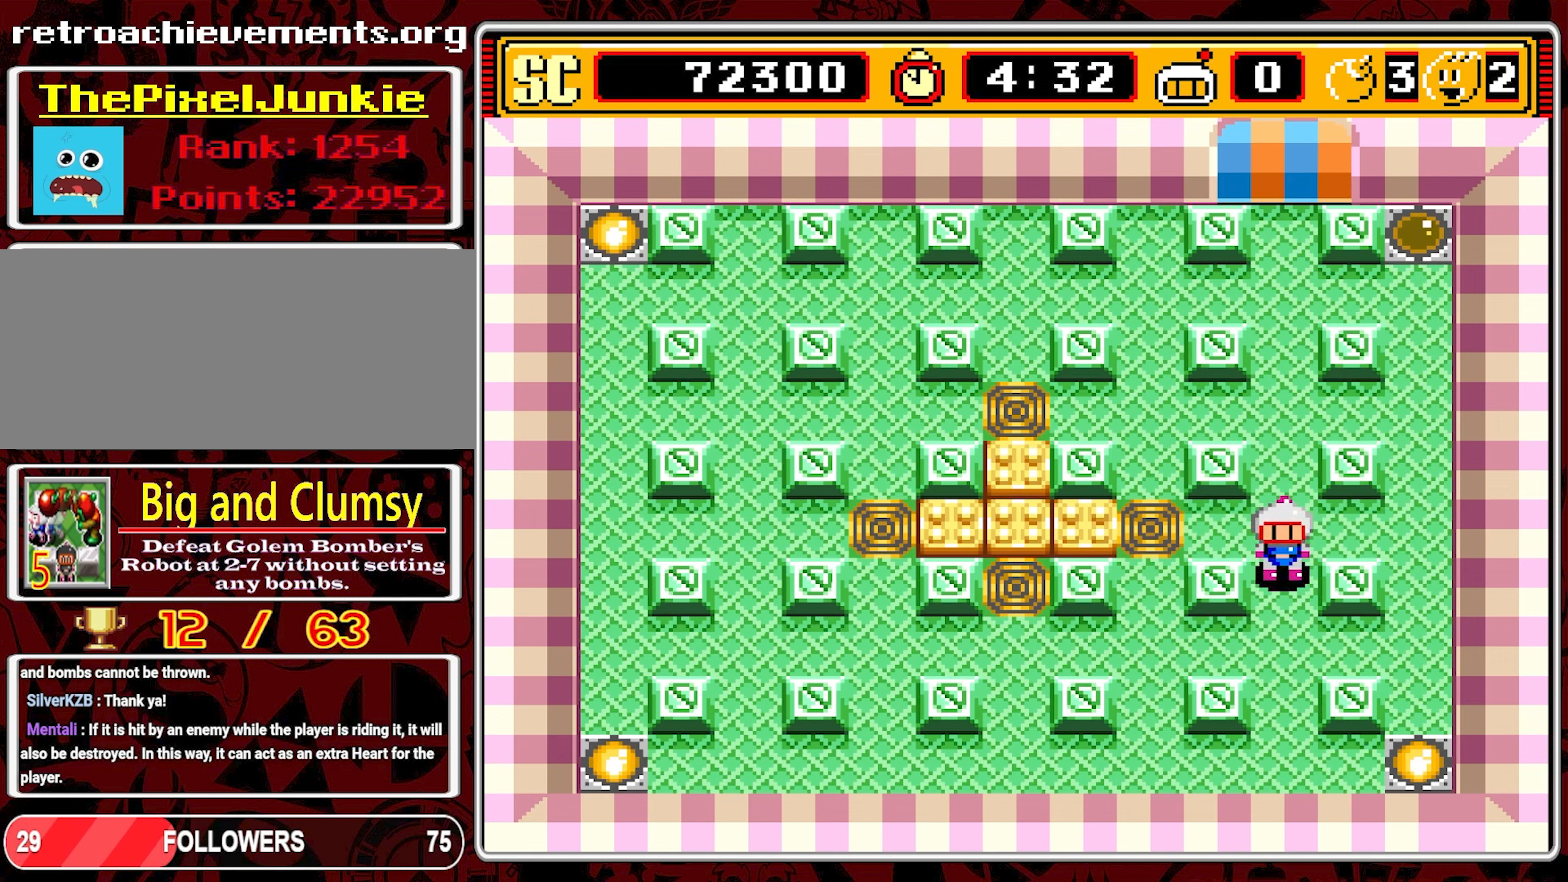
{"buttons": ["DPAD_LEFT"], "events": [[150, "DPAD_LEFT", "down"], [317, "DPAD_DOWN", "up"]]}
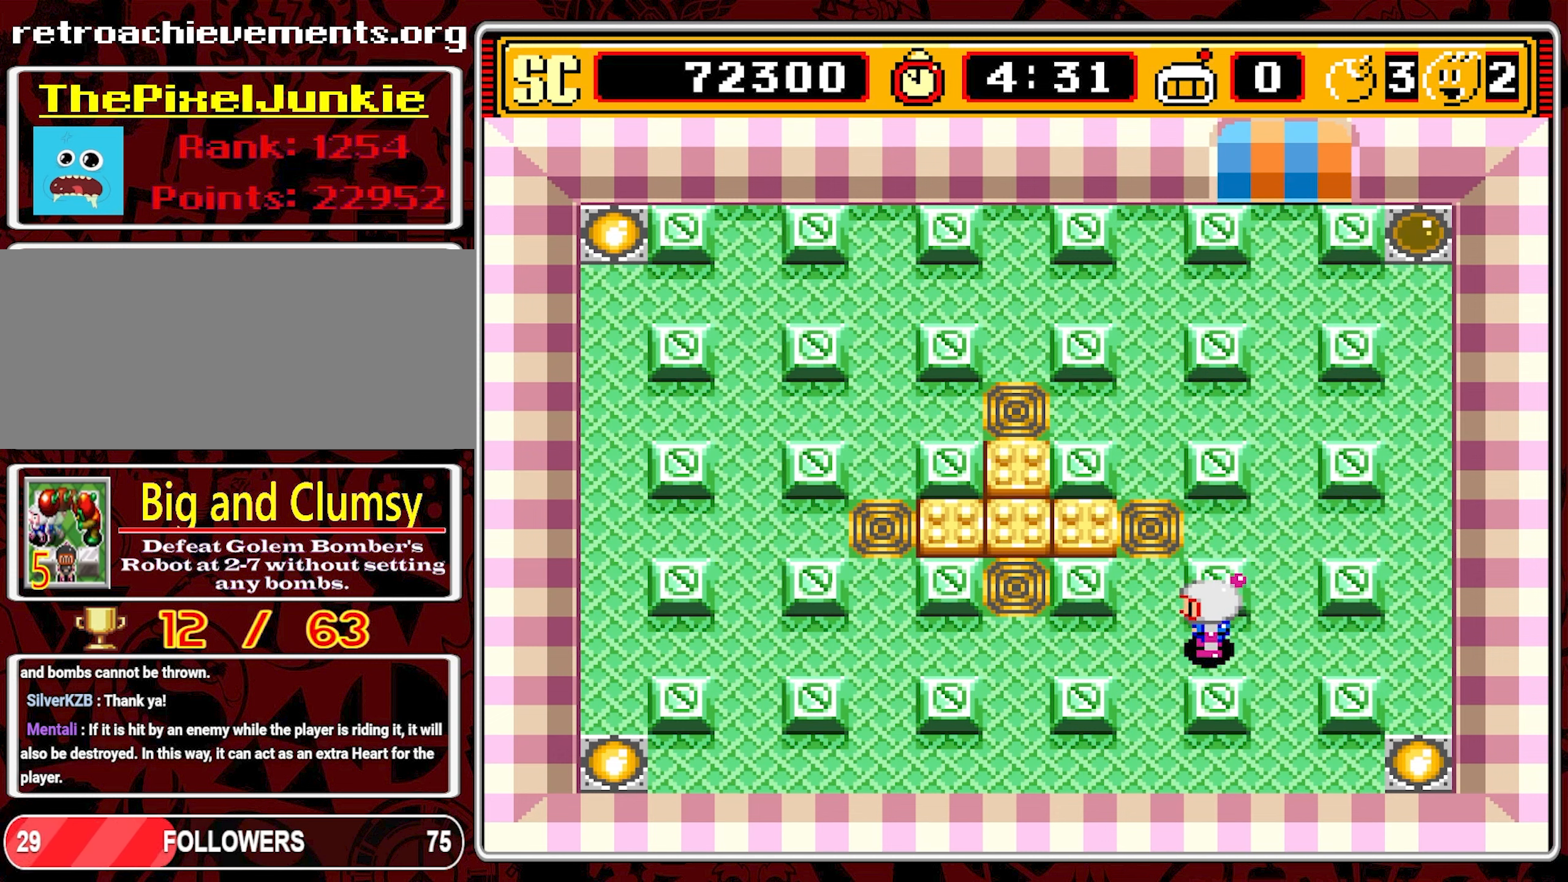
{"buttons": ["DPAD_LEFT"], "events": []}
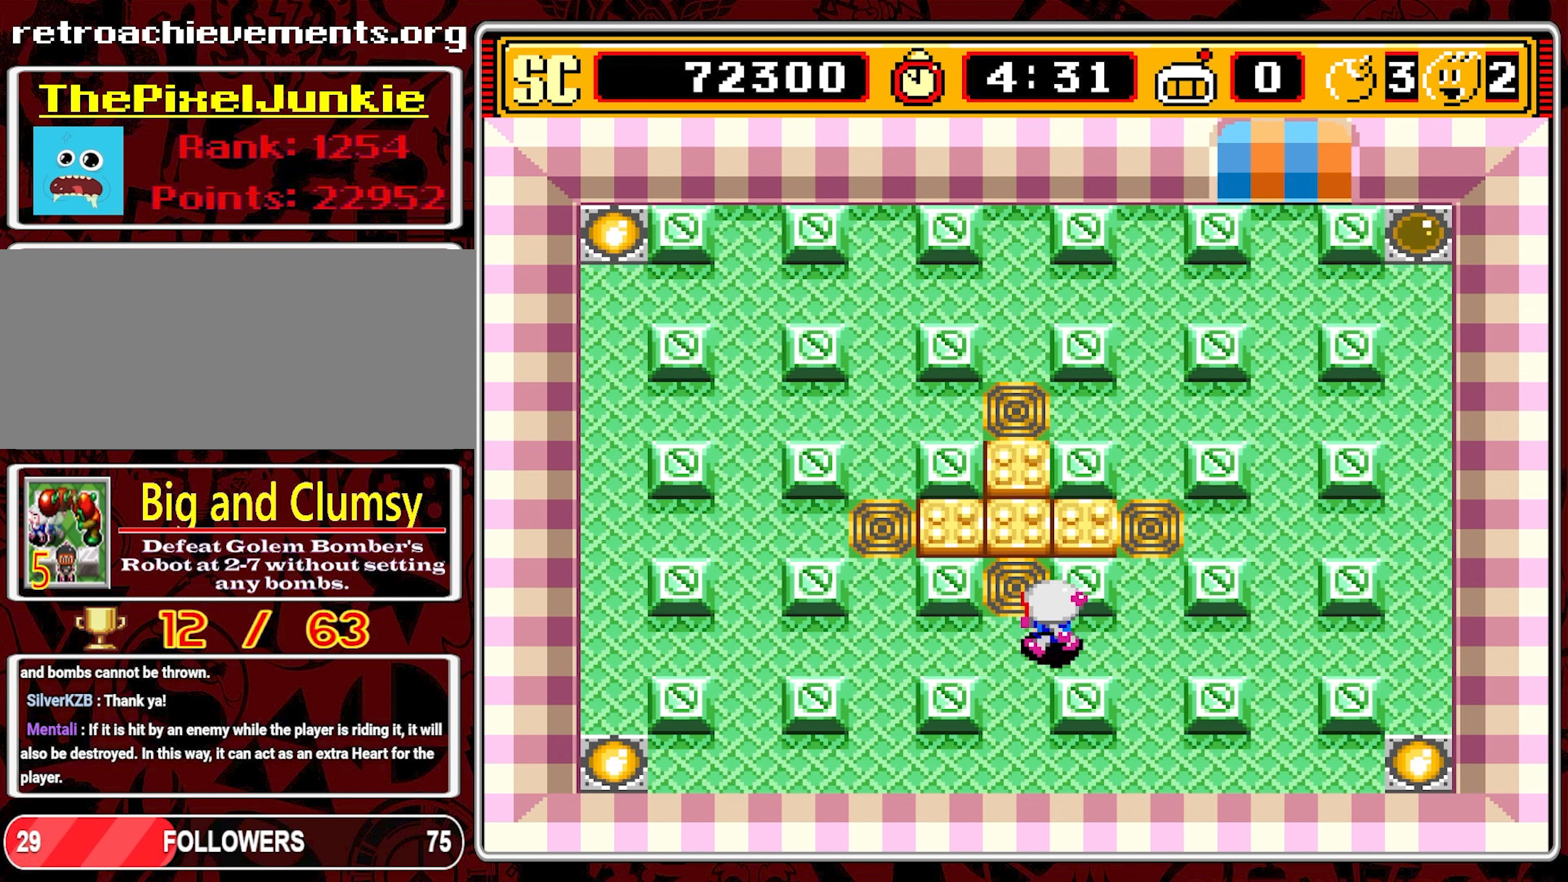
{"buttons": ["DPAD_LEFT"], "events": [[100, "A", "down"], [134, "DPAD_LEFT", "up"], [200, "DPAD_LEFT", "down"], [217, "A", "up"]]}
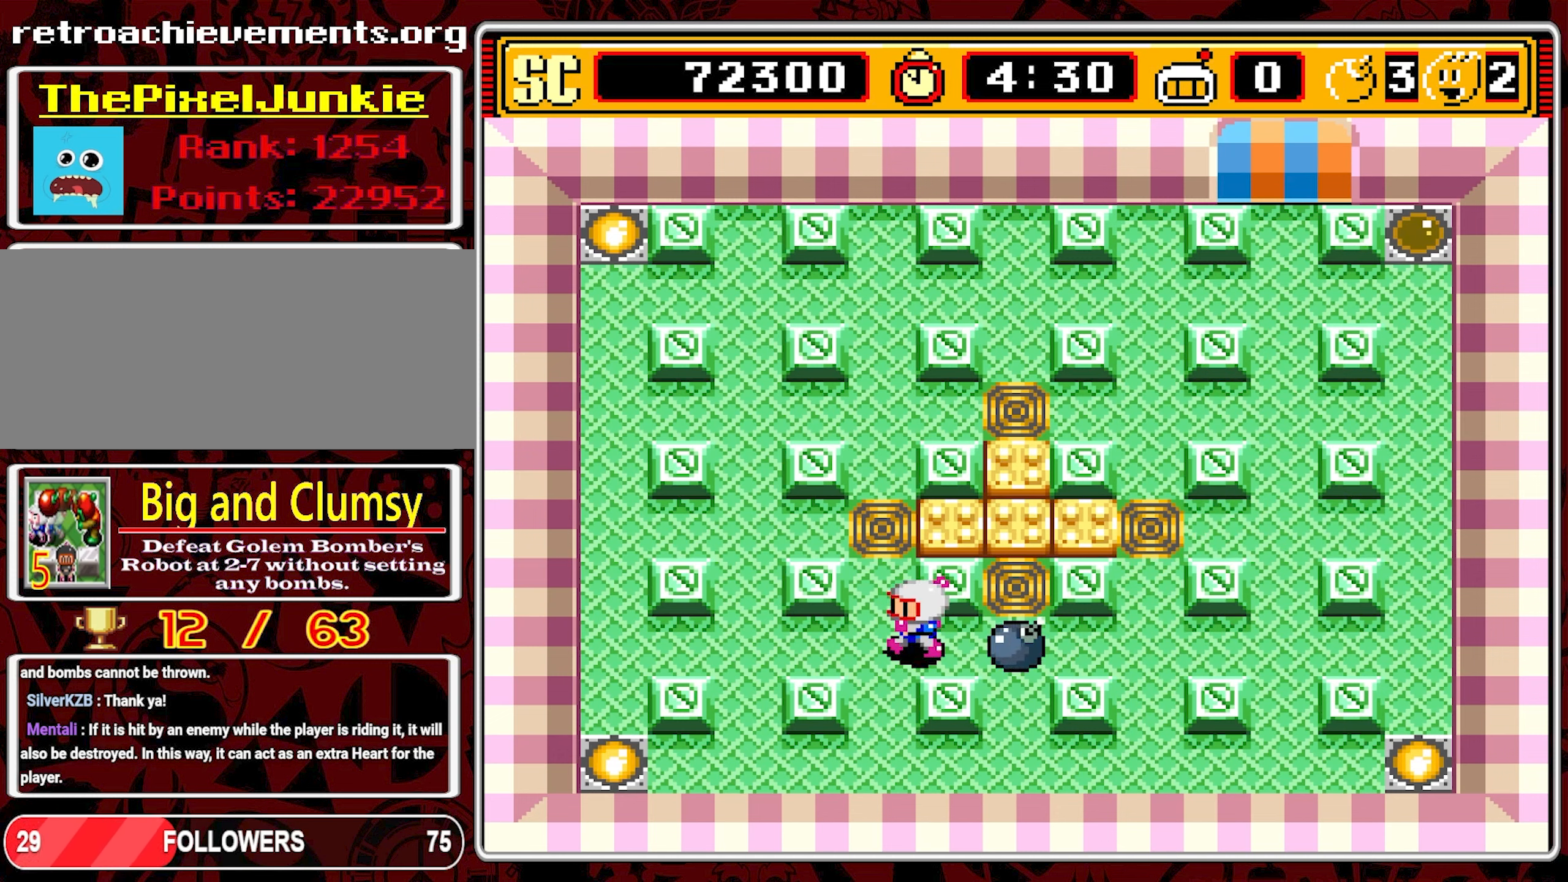
{"buttons": ["DPAD_UP", "DPAD_LEFT"], "events": [[500, "DPAD_UP", "down"]]}
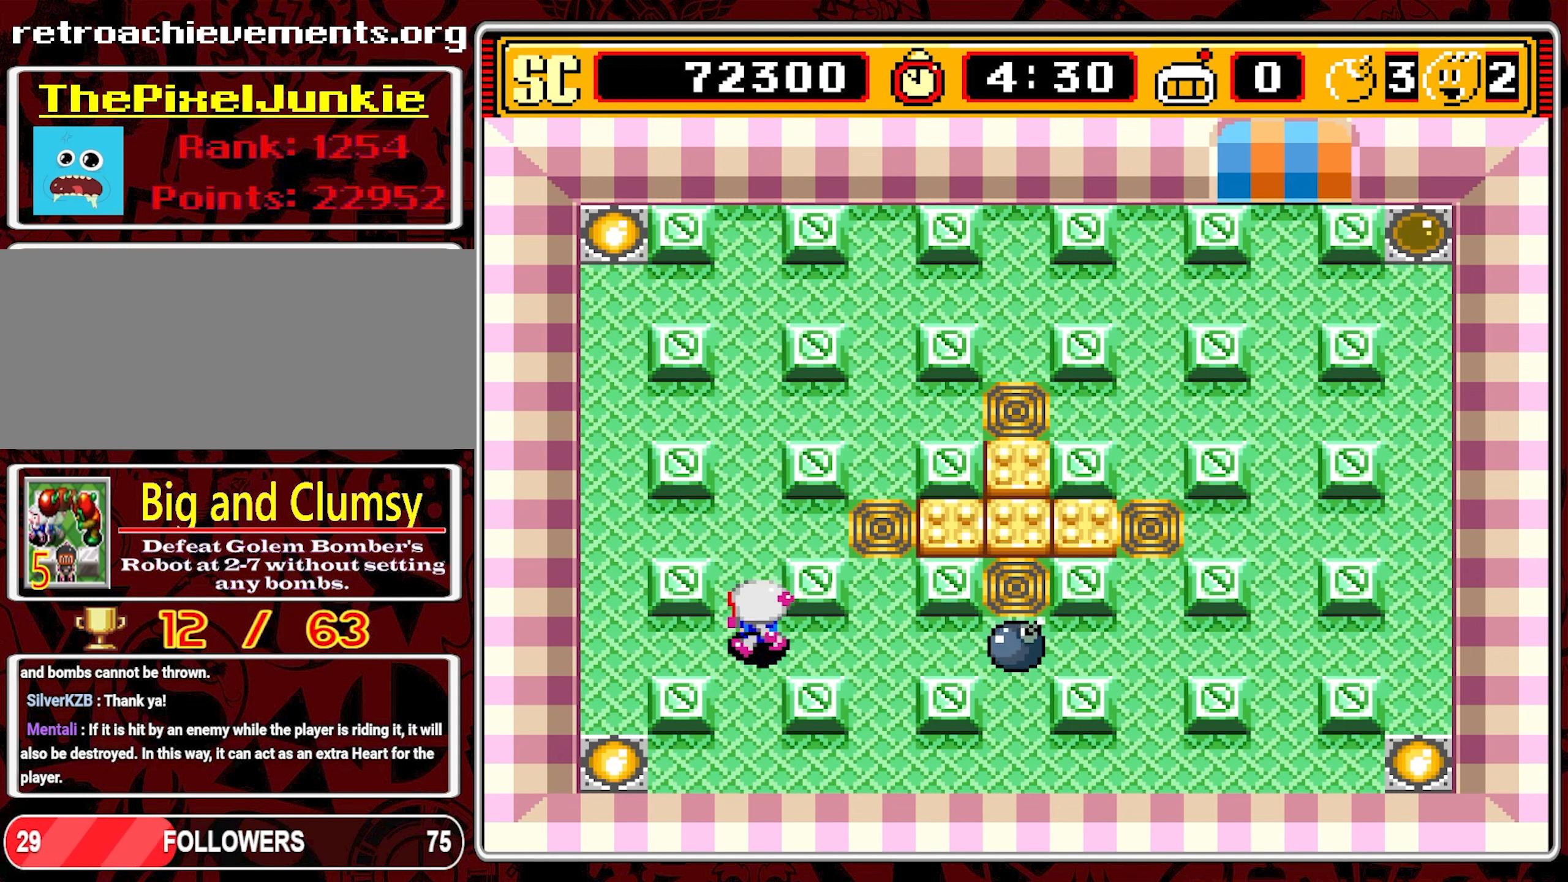
{"buttons": ["DPAD_RIGHT"], "events": [[83, "DPAD_LEFT", "up"], [483, "DPAD_RIGHT", "down"], [483, "DPAD_UP", "up"]]}
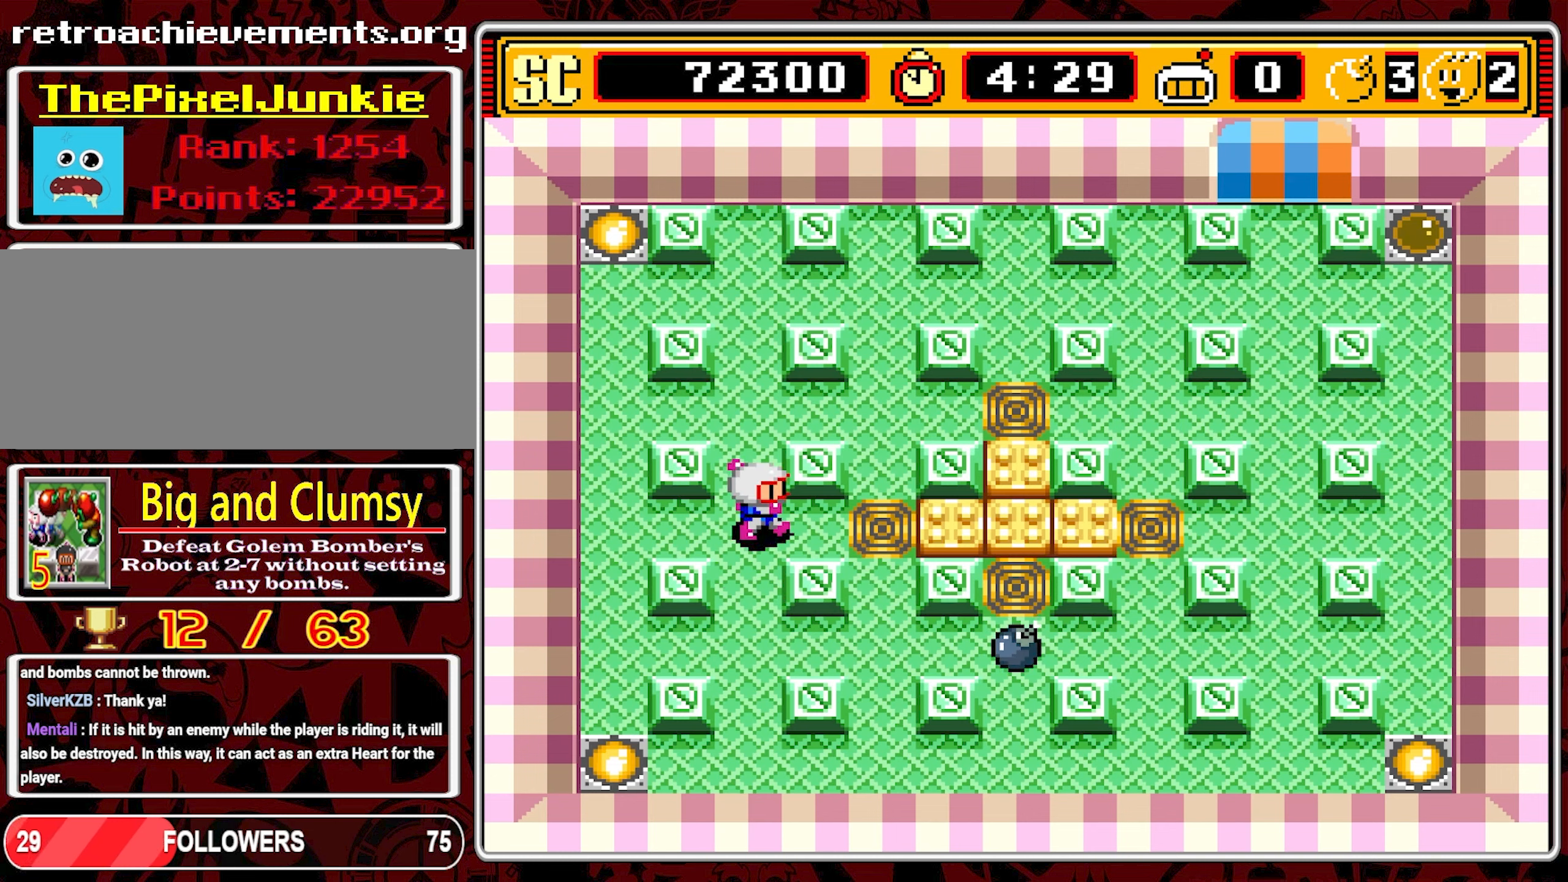
{"buttons": ["DPAD_UP"], "events": [[116, "A", "down"], [116, "DPAD_DOWN", "down"], [116, "DPAD_RIGHT", "up"], [133, "DPAD_DOWN", "up"], [133, "DPAD_LEFT", "down"], [233, "A", "up"], [283, "DPAD_UP", "down"], [300, "DPAD_LEFT", "up"]]}
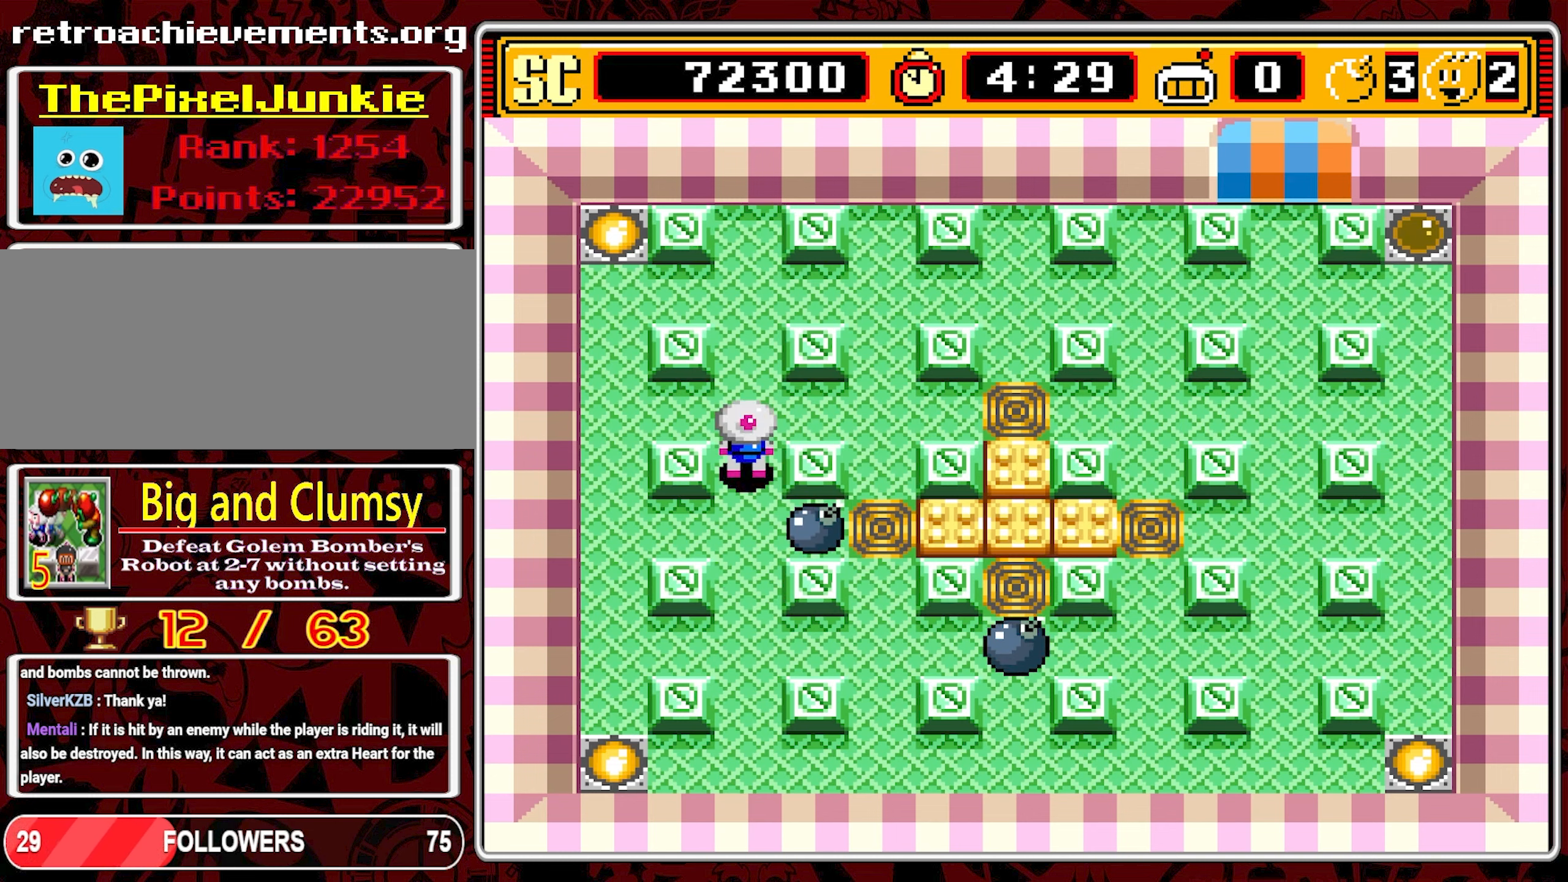
{"buttons": [], "events": [[216, "DPAD_RIGHT", "down"], [250, "DPAD_UP", "up"], [450, "DPAD_RIGHT", "up"]]}
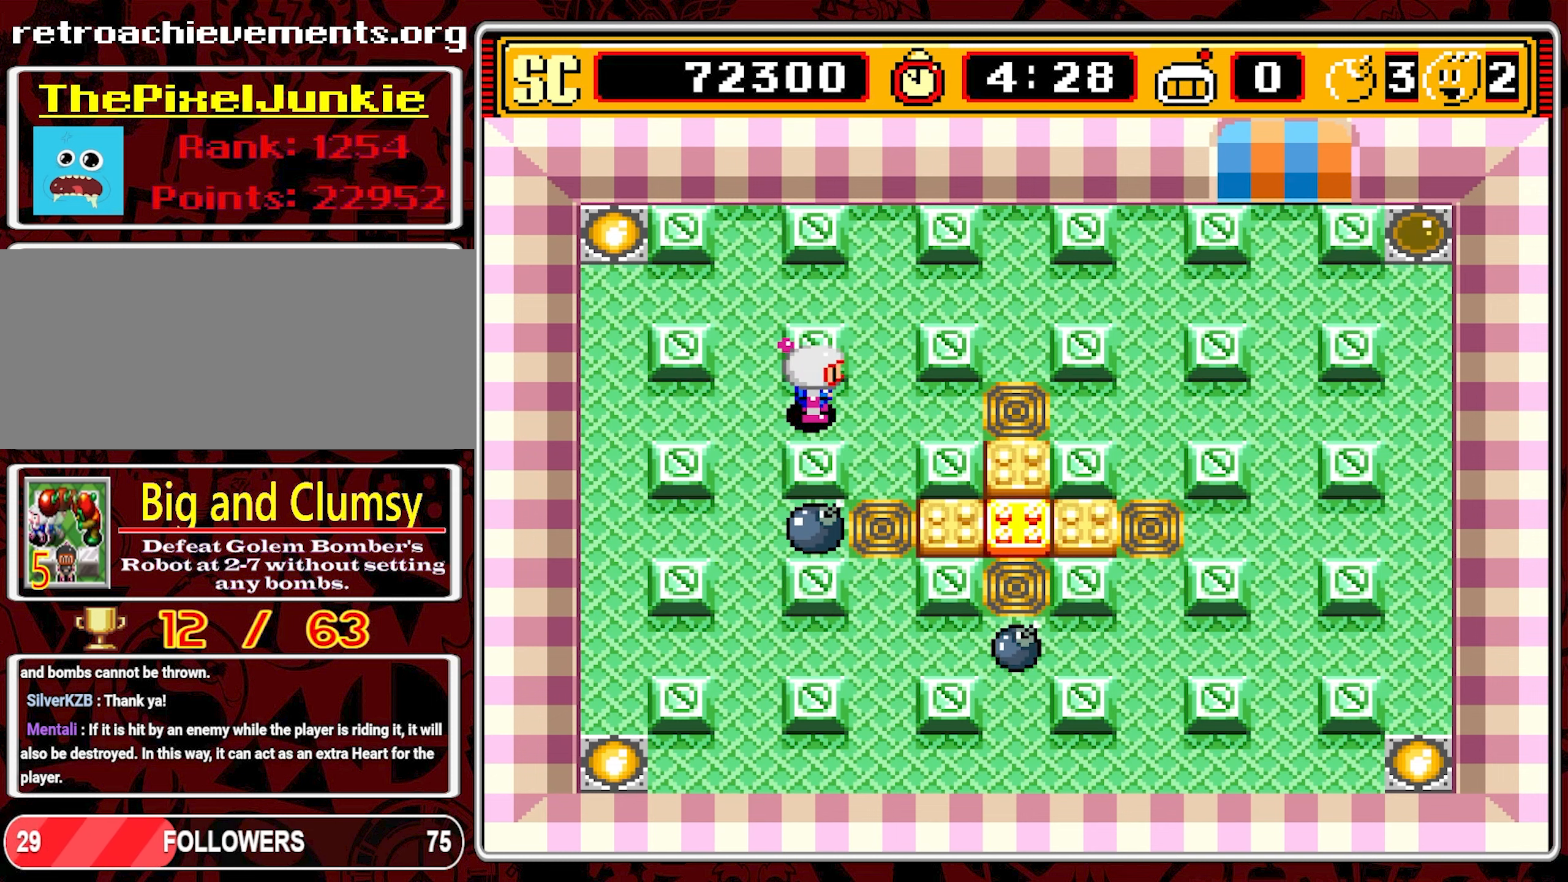
{"buttons": [], "events": []}
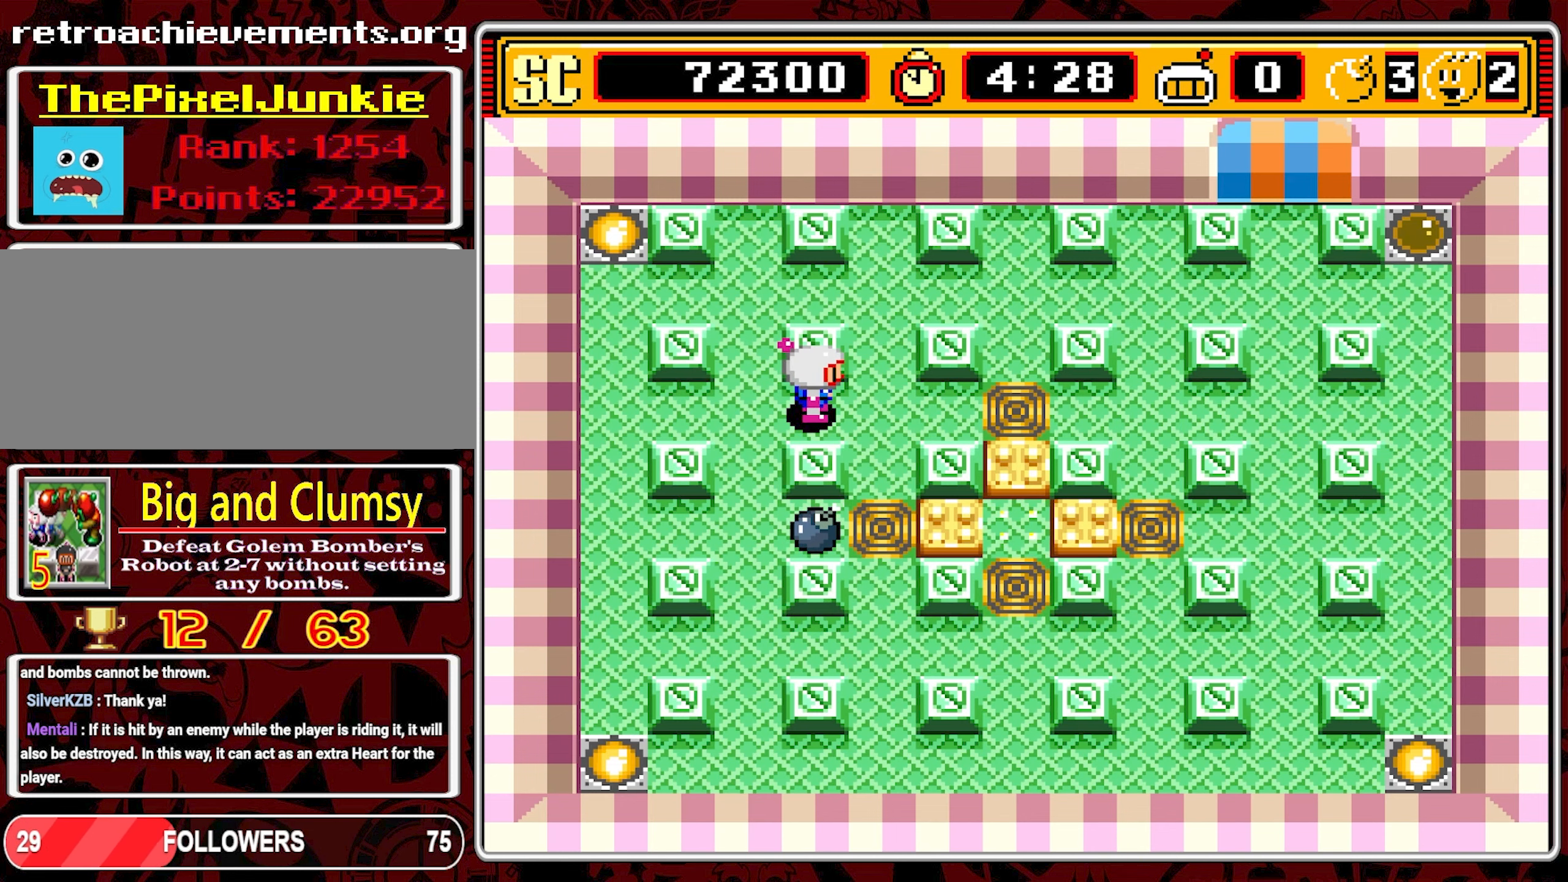
{"buttons": [], "events": []}
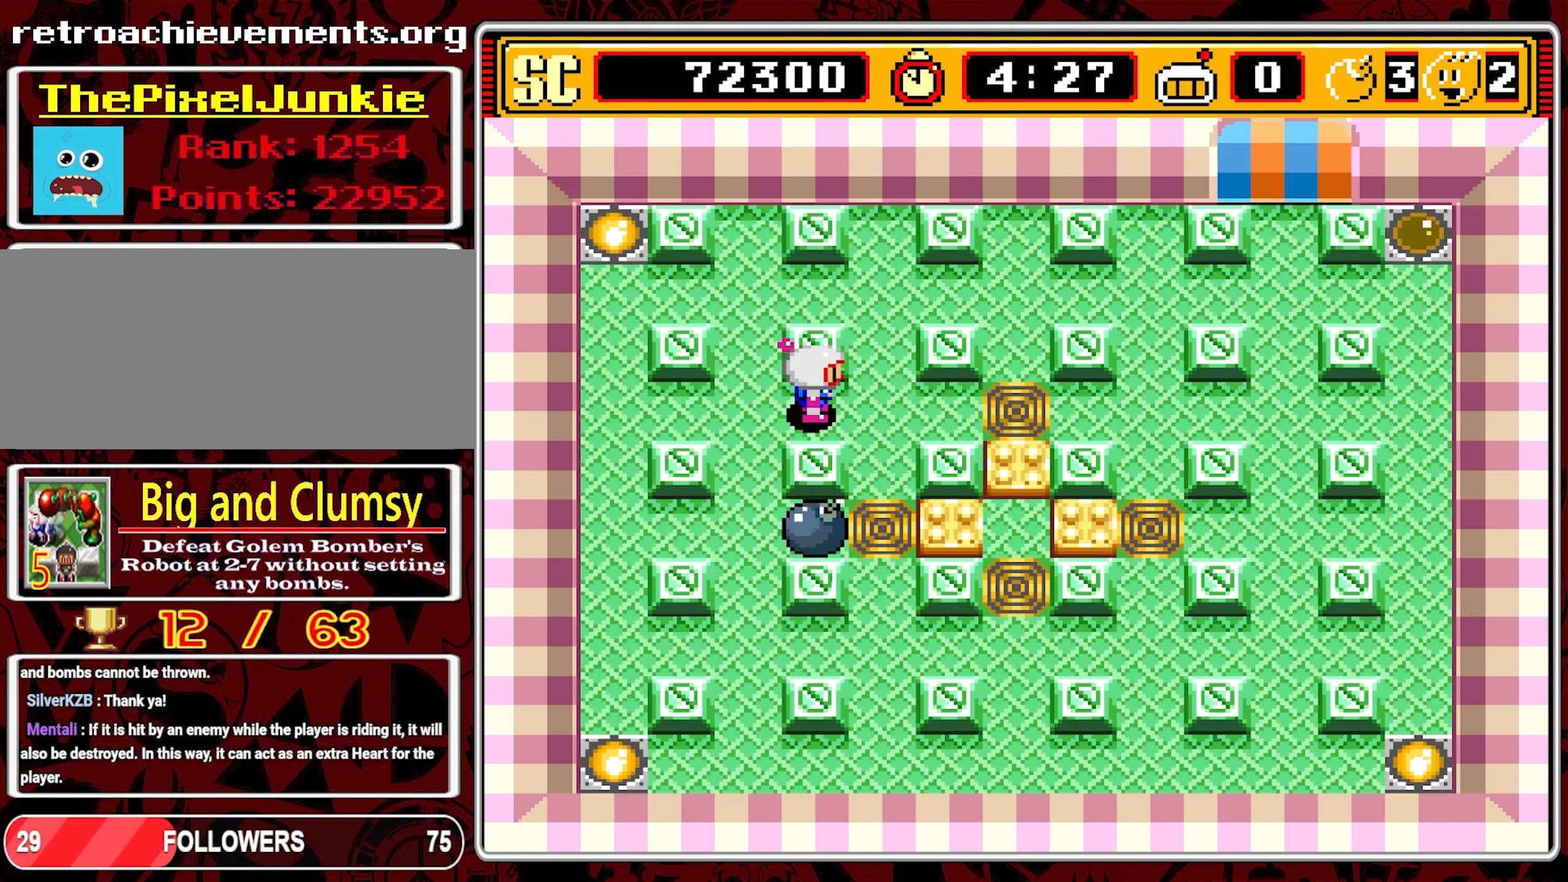
{"buttons": [], "events": []}
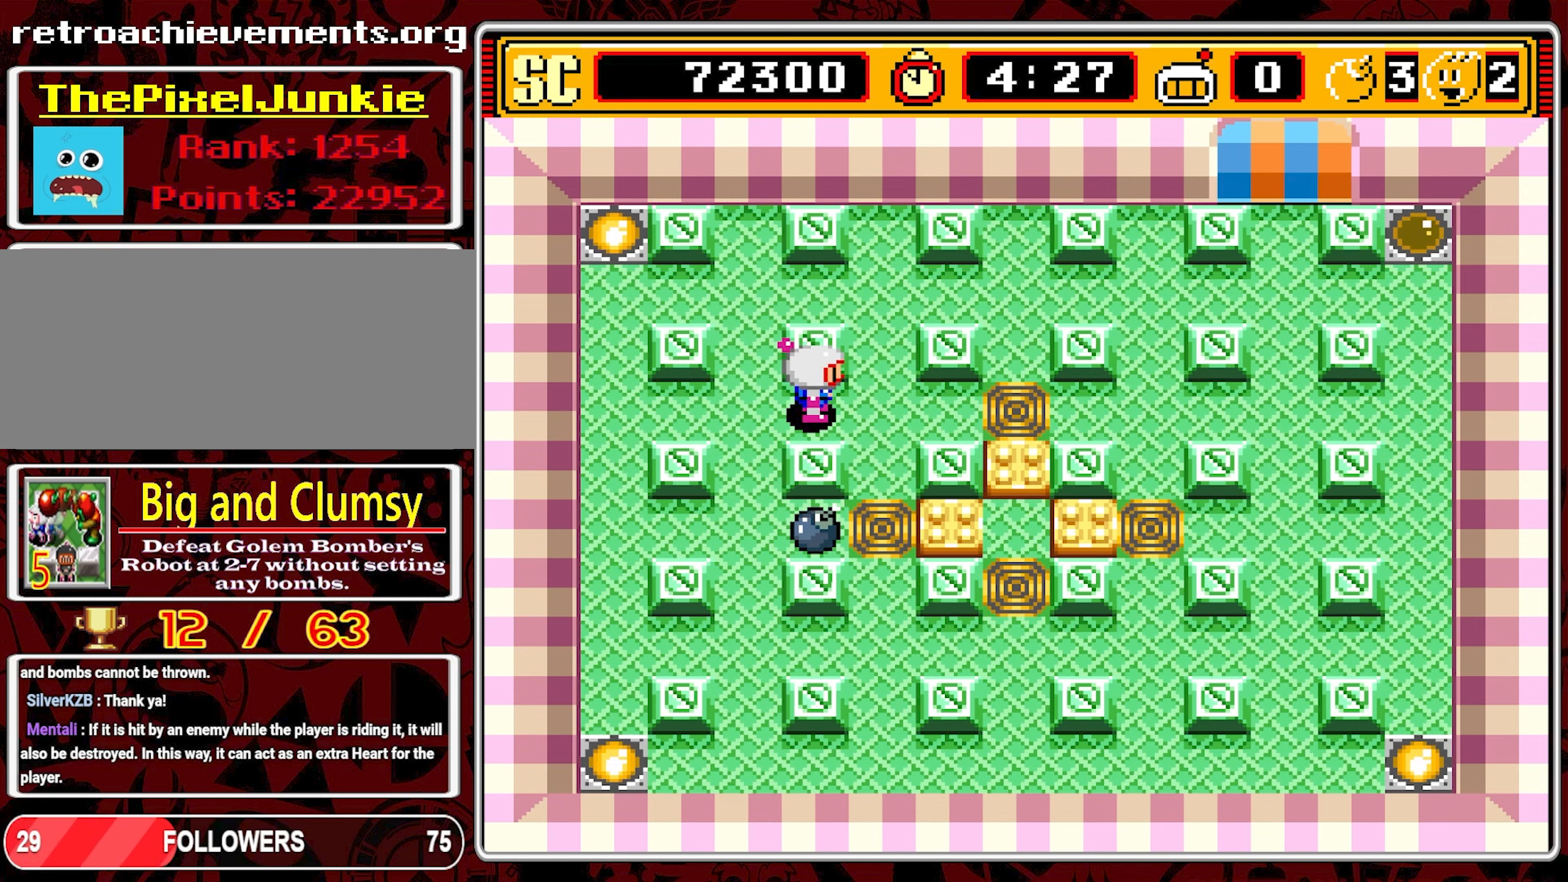
{"buttons": [], "events": []}
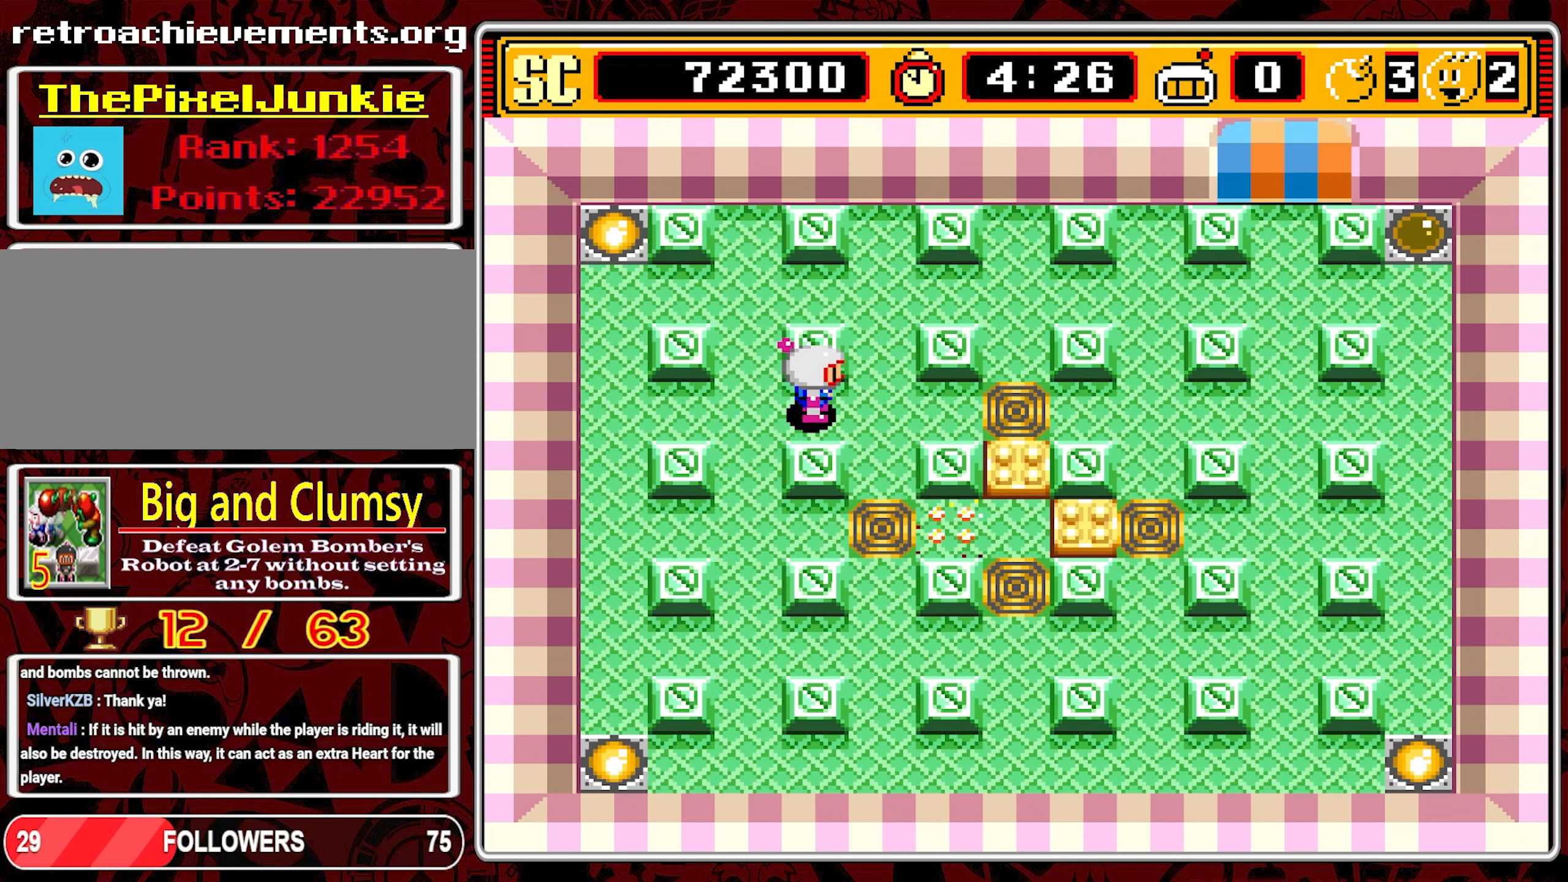
{"buttons": [], "events": []}
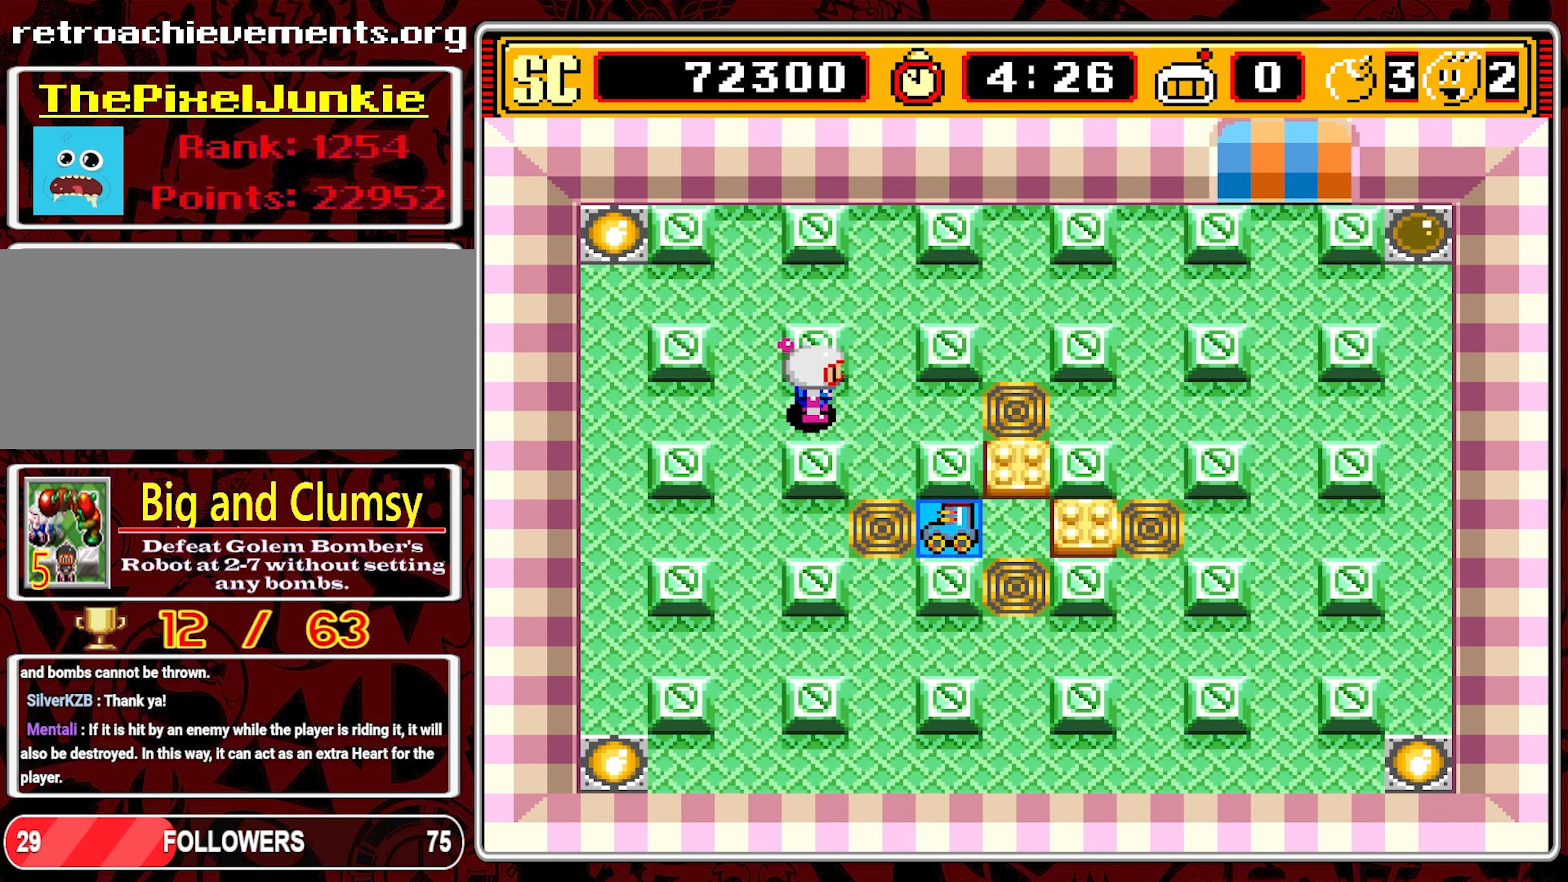
{"buttons": [], "events": []}